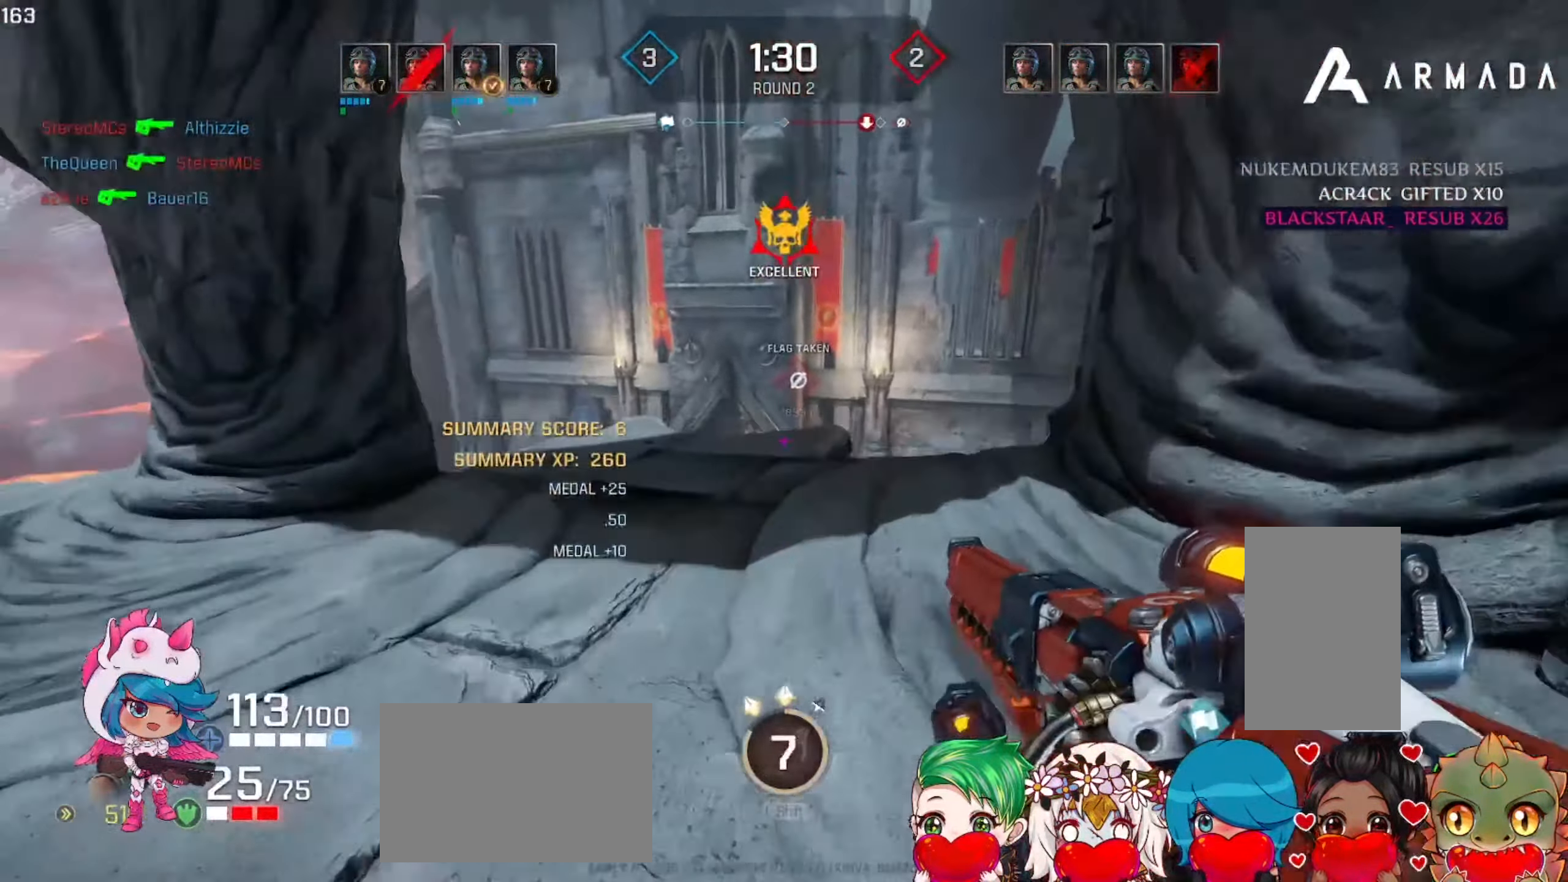
Gameplay with keyboard and mouse; each line is a JSON object with the keys and mouse buttons held at the frame after it. "events" lists presses ("down") and releases ("up") of "a", "ctrl", "d", "e", "f", "q", "r", "s", "shift", "space", "w", "mouse_left", "mouse_wheel", "mouse_right", "mouse_mb4" and "mouse_mb5" between this image and that frame as [ms after this image, input, new state], when the widget could be followed in between. "mouse_left", "mouse_wheel", "mouse_right", "mouse_mb4", "mouse_mb5" = the "left", "wheel", "right", "mb4", "mb5" buttons of the "mouse" list. No other keys are recorded. "wheel" means that the mouse wheel is clicked or scrolled. Mouse movement is not recorded. Not read: tab.
{"keys": ["a", "w"], "mouse": [], "events": []}
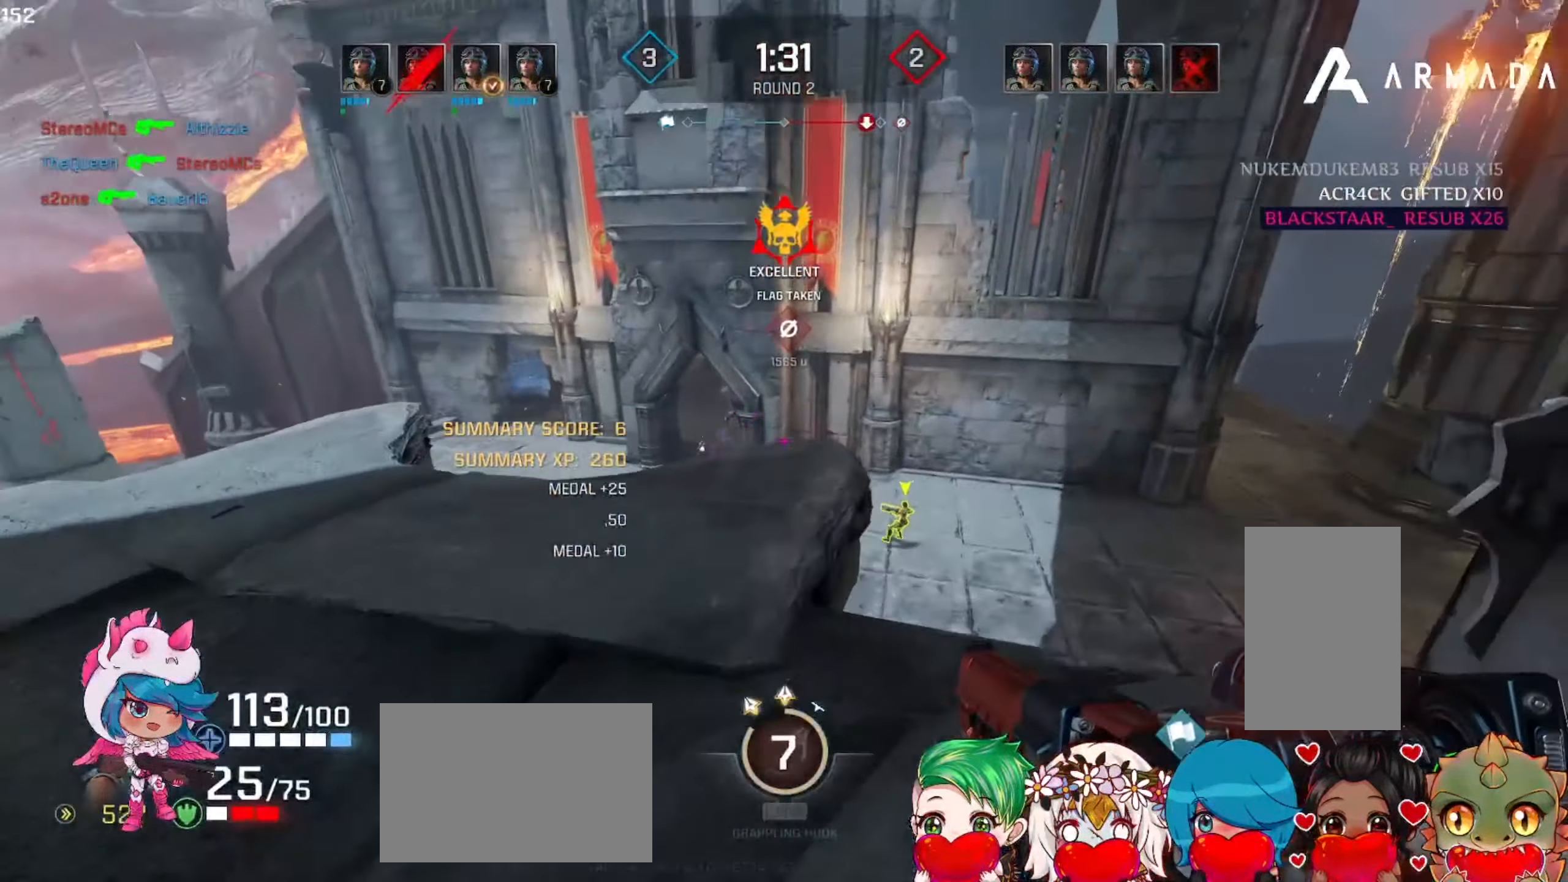
{"keys": ["s"], "mouse": [], "events": [[216, "a", "up"], [233, "w", "up"], [466, "s", "down"]]}
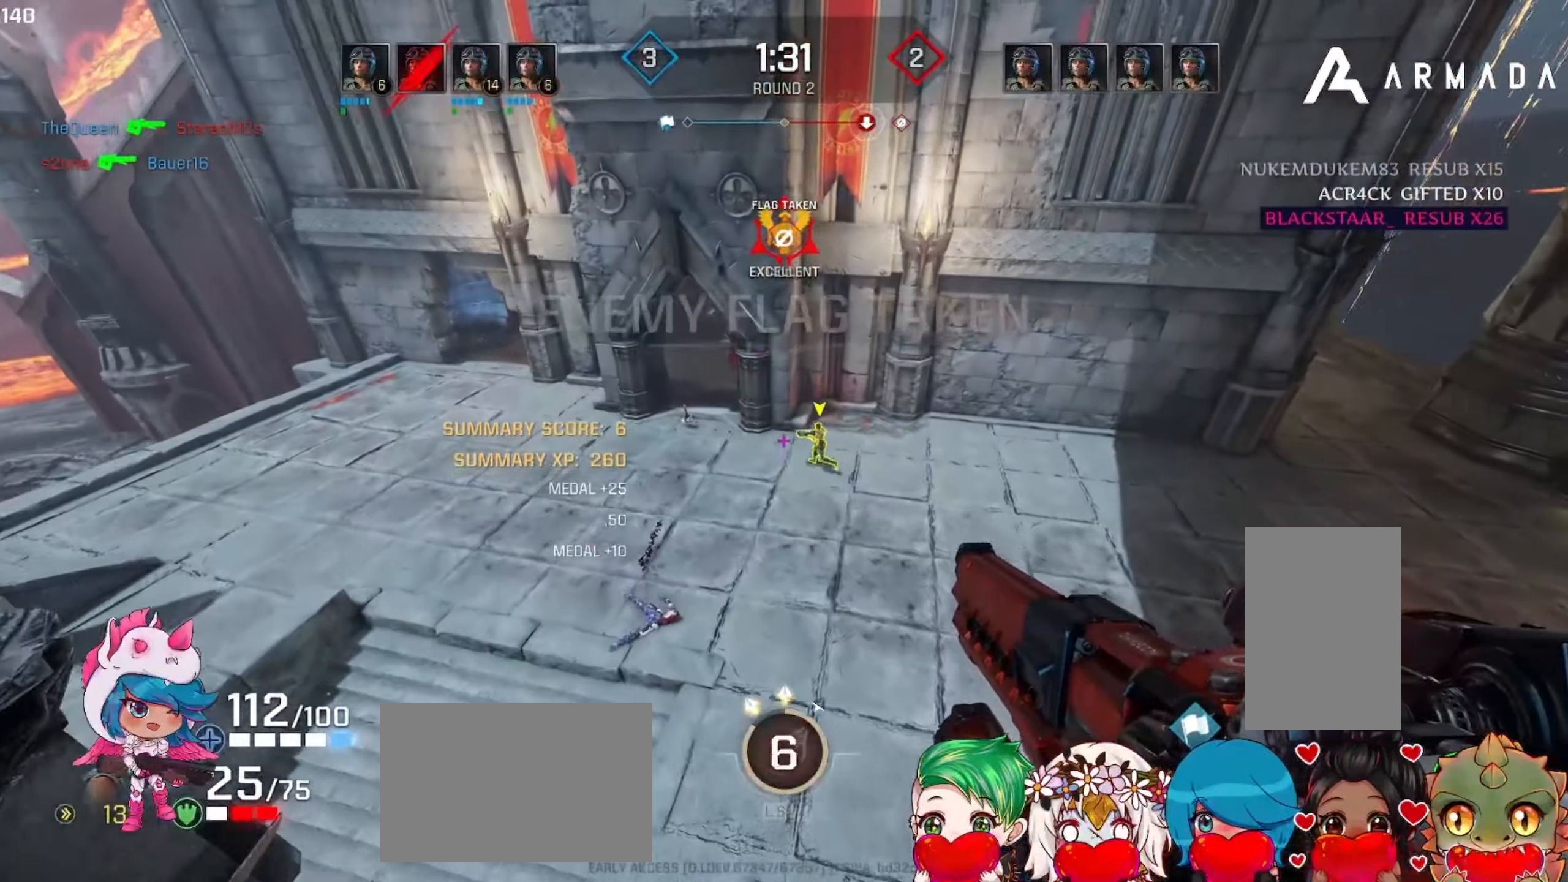
{"keys": ["w"], "mouse": [], "events": [[150, "mouse_left", "down"], [200, "a", "down"], [316, "mouse_left", "up"], [333, "s", "up"], [416, "w", "down"], [433, "a", "up"]]}
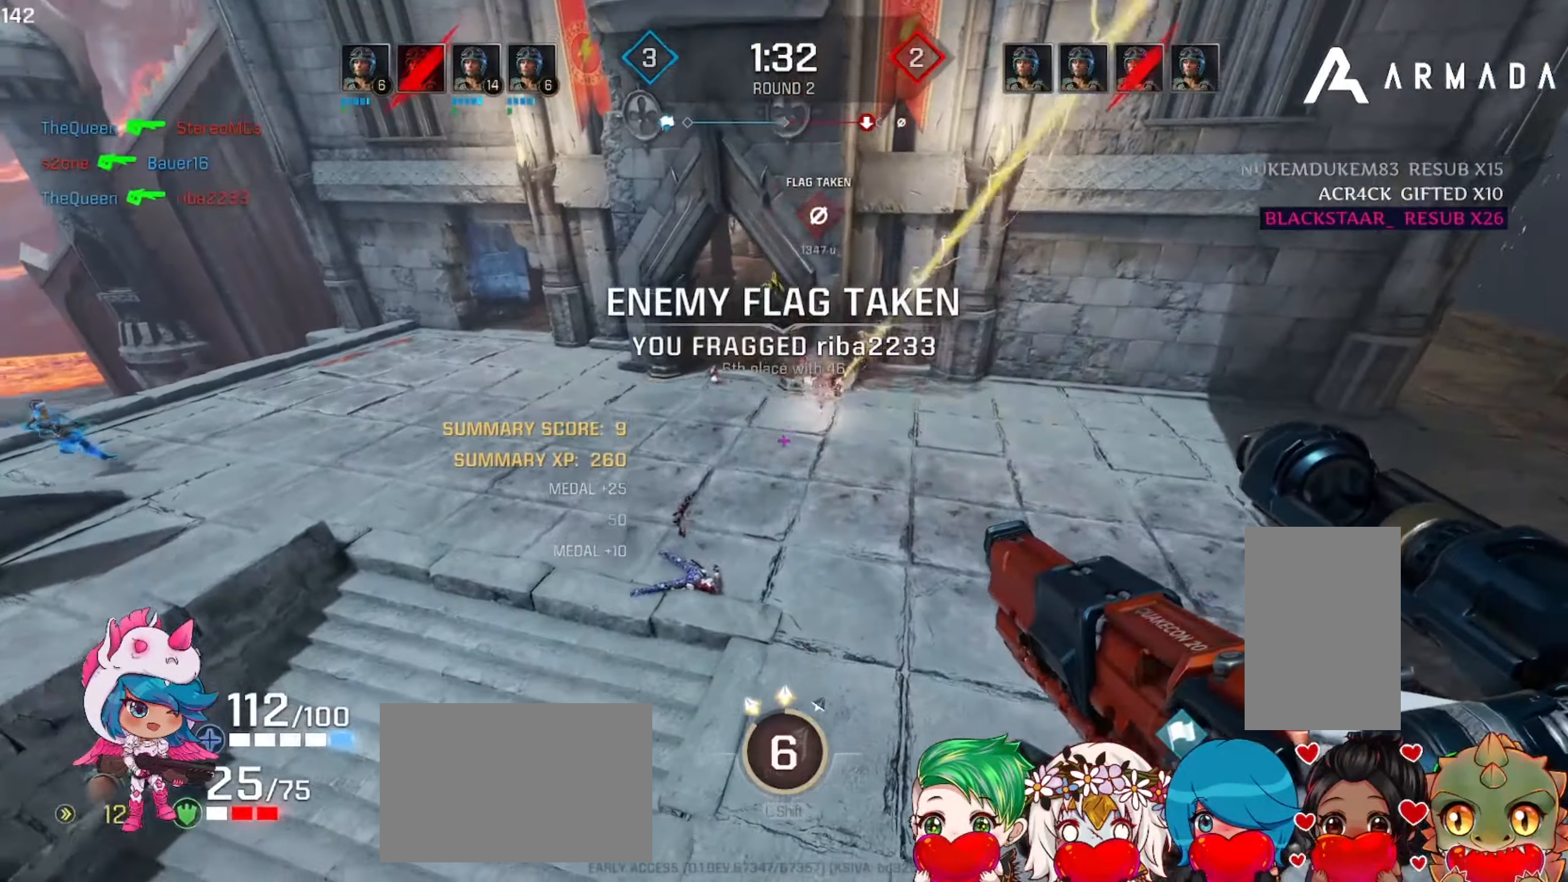
{"keys": ["d", "w"], "mouse": [], "events": [[432, "d", "down"], [482, "d", "up"], [499, "d", "down"]]}
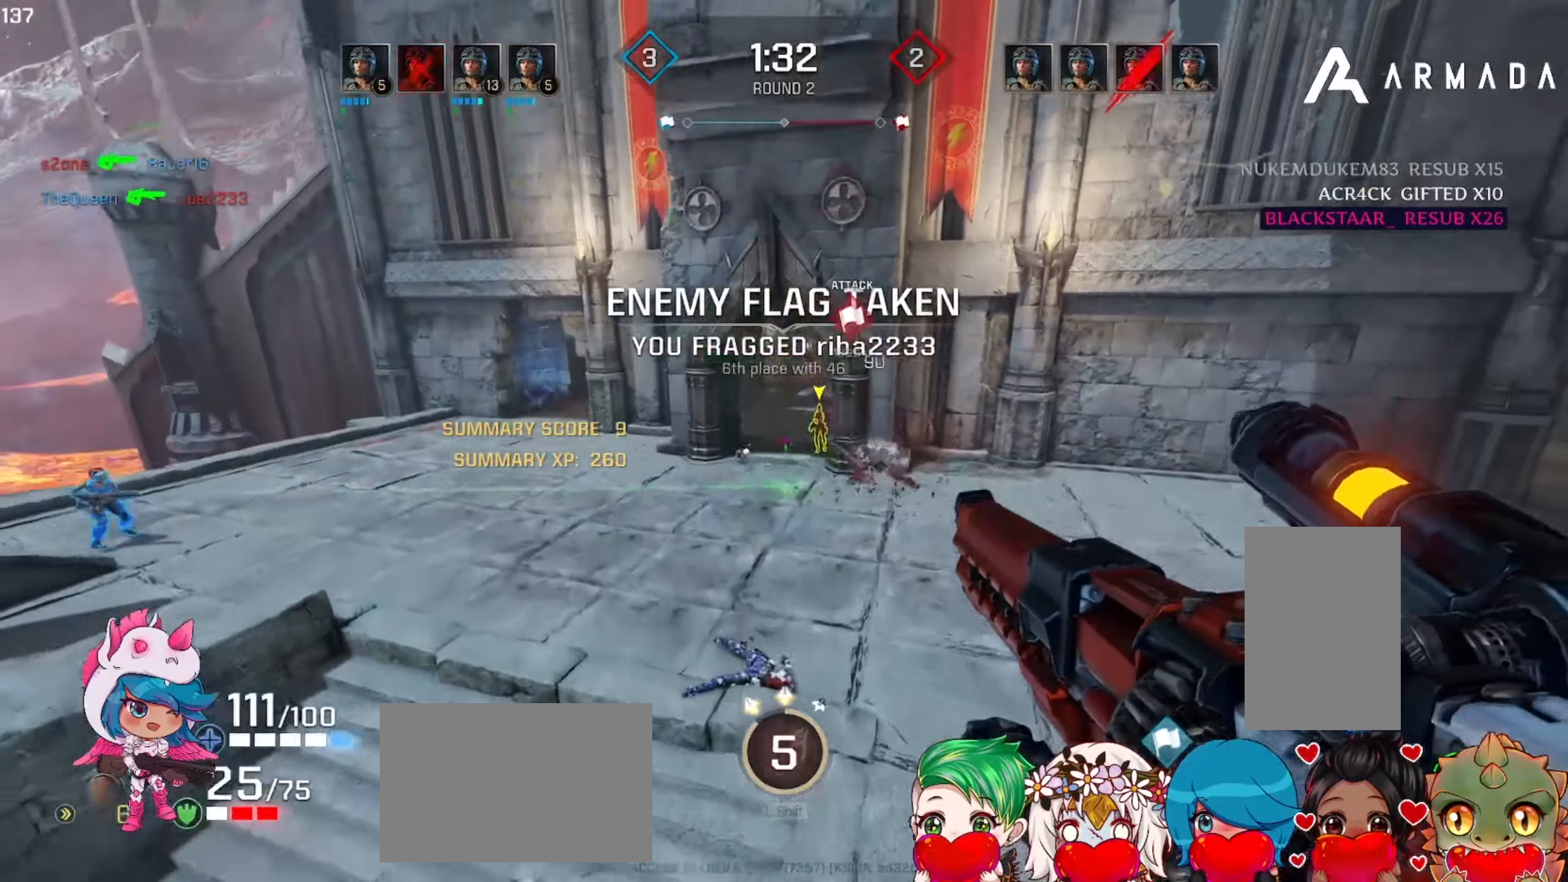
{"keys": ["a", "s"], "mouse": ["right"], "events": [[50, "d", "up"], [333, "mouse_right", "down"], [367, "w", "up"], [467, "a", "down"], [500, "s", "down"]]}
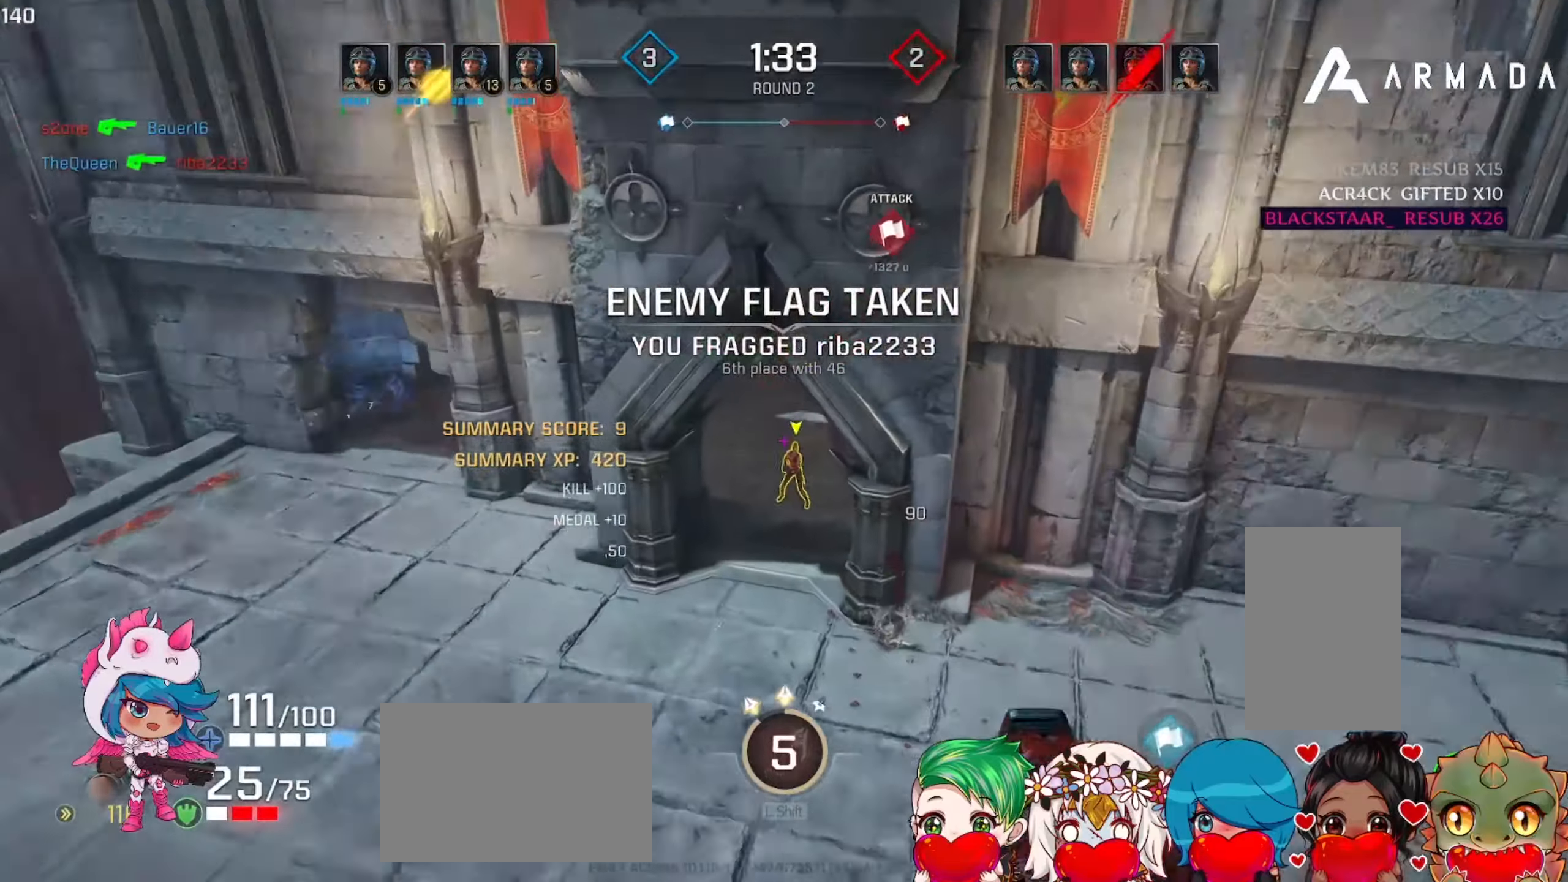
{"keys": ["s"], "mouse": [], "events": [[117, "a", "up"], [133, "mouse_left", "down"], [133, "mouse_right", "up"], [317, "mouse_left", "up"]]}
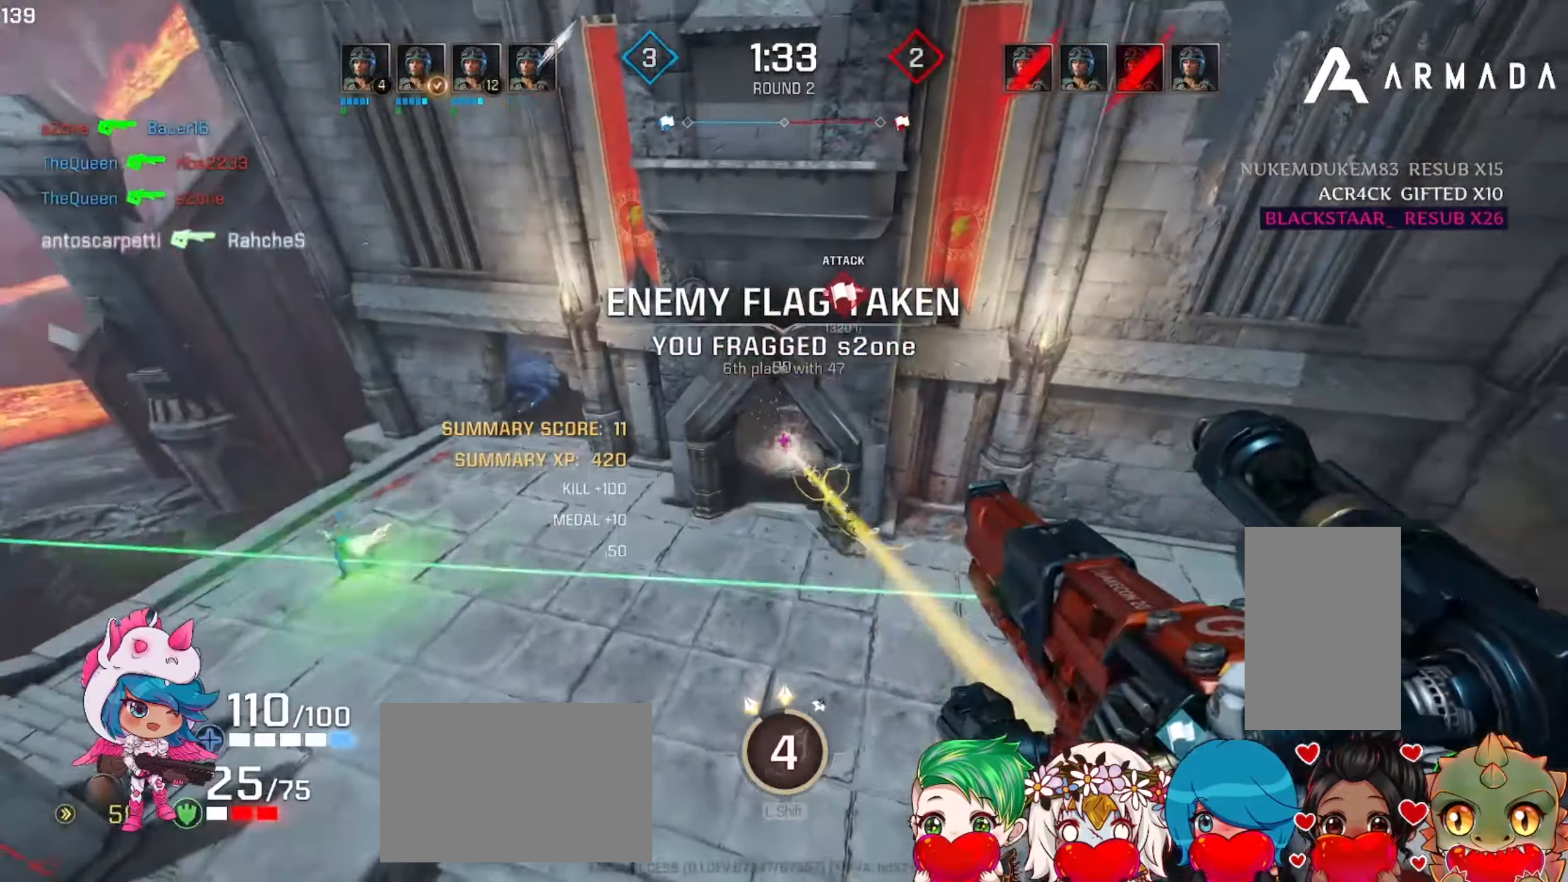
{"keys": ["d"], "mouse": [], "events": [[117, "d", "down"], [333, "s", "up"]]}
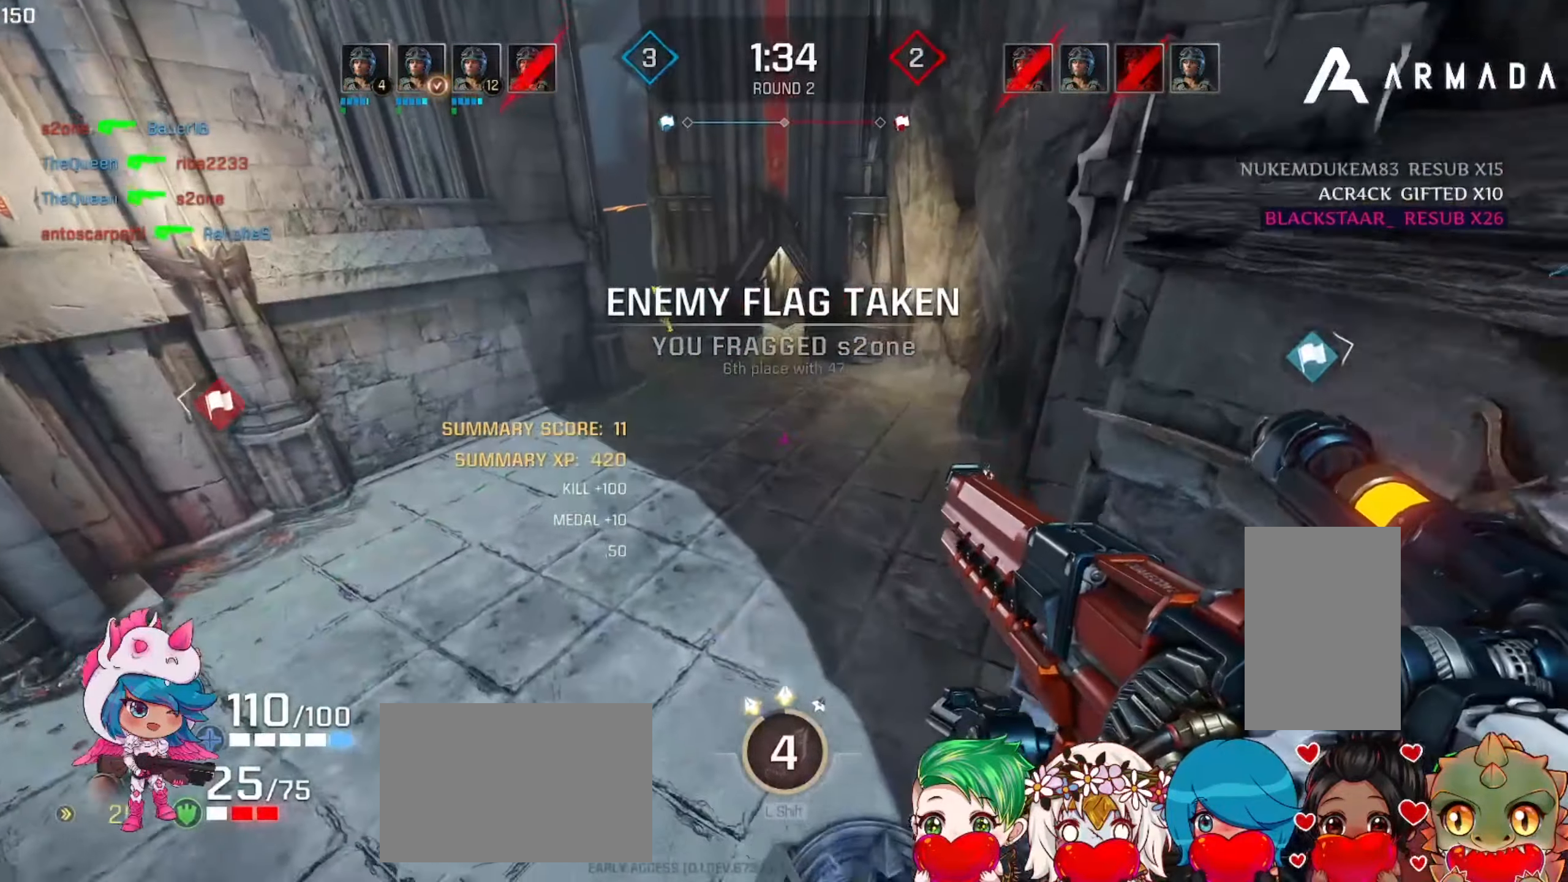
{"keys": ["a", "w"], "mouse": [], "events": [[33, "w", "down"], [83, "a", "down"], [83, "d", "up"]]}
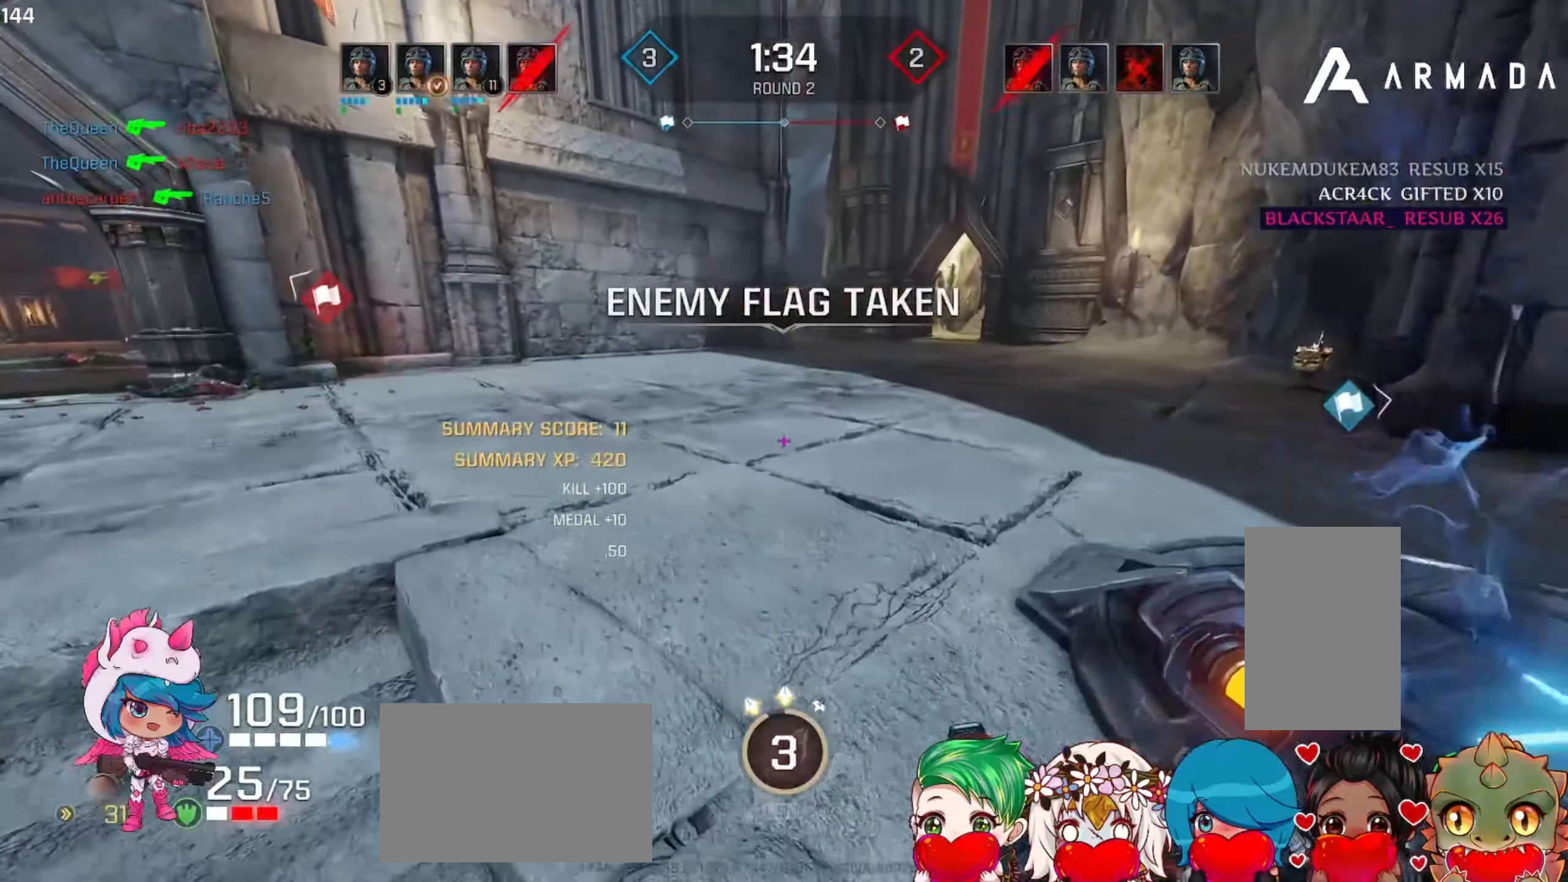
{"keys": ["w"], "mouse": [], "events": [[200, "d", "down"], [217, "a", "up"], [267, "w", "up"], [333, "w", "down"], [467, "d", "up"]]}
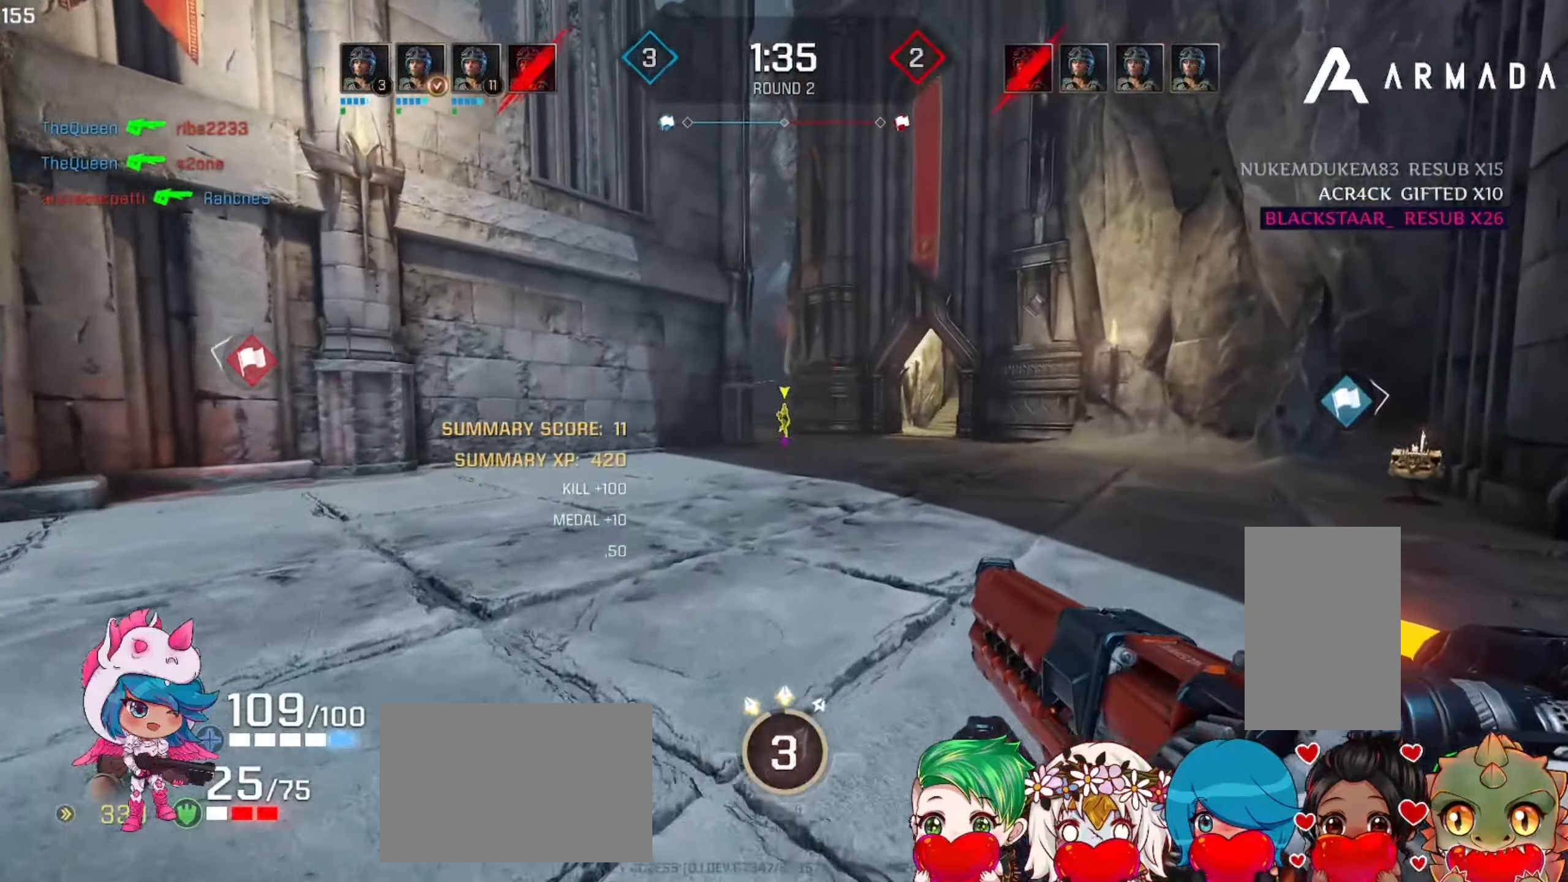
{"keys": ["a", "w"], "mouse": [], "events": [[83, "a", "down"], [83, "mouse_left", "down"], [133, "w", "up"], [150, "d", "down"], [183, "a", "up"], [250, "mouse_left", "up"], [267, "w", "down"], [350, "d", "up"], [483, "a", "down"]]}
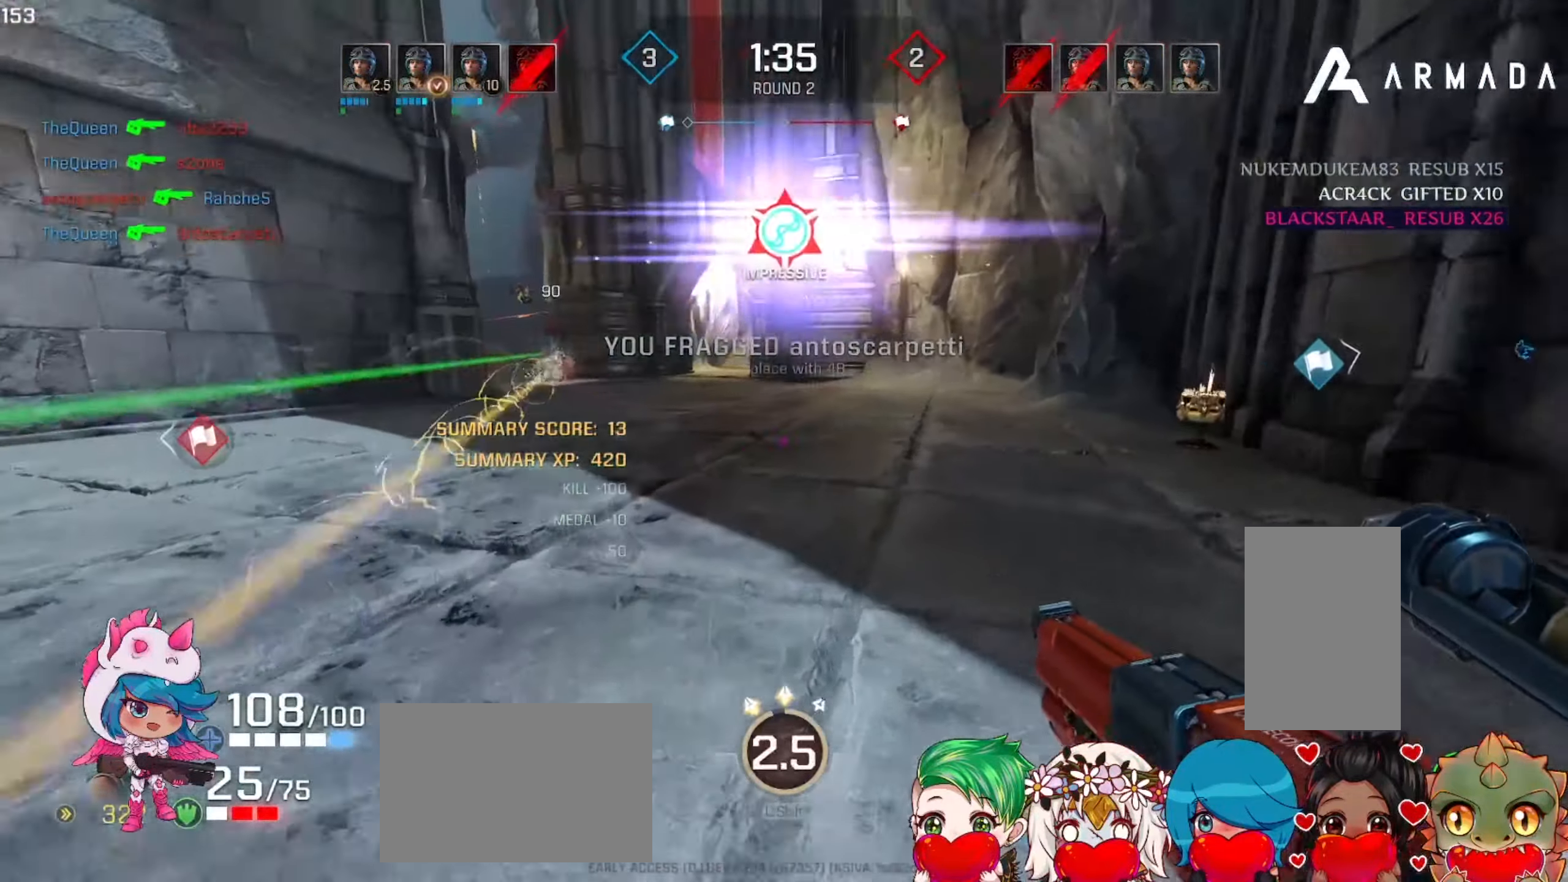
{"keys": ["d", "w"], "mouse": [], "events": [[83, "space", "down"], [133, "space", "up"], [217, "a", "up"], [217, "d", "down"]]}
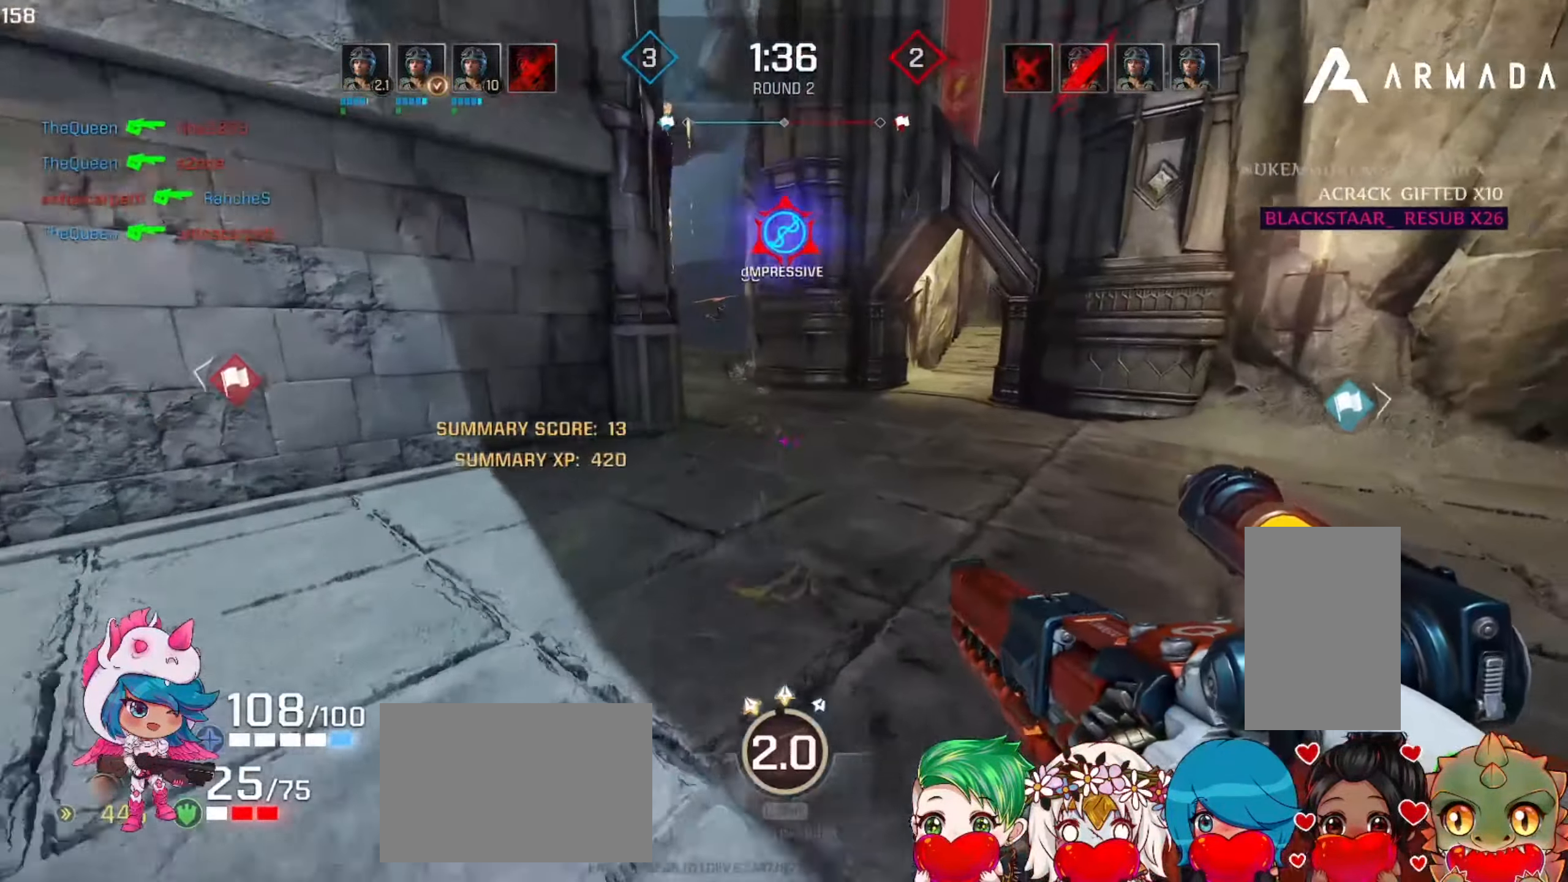
{"keys": ["d", "w"], "mouse": [], "events": [[283, "space", "down"], [367, "space", "up"]]}
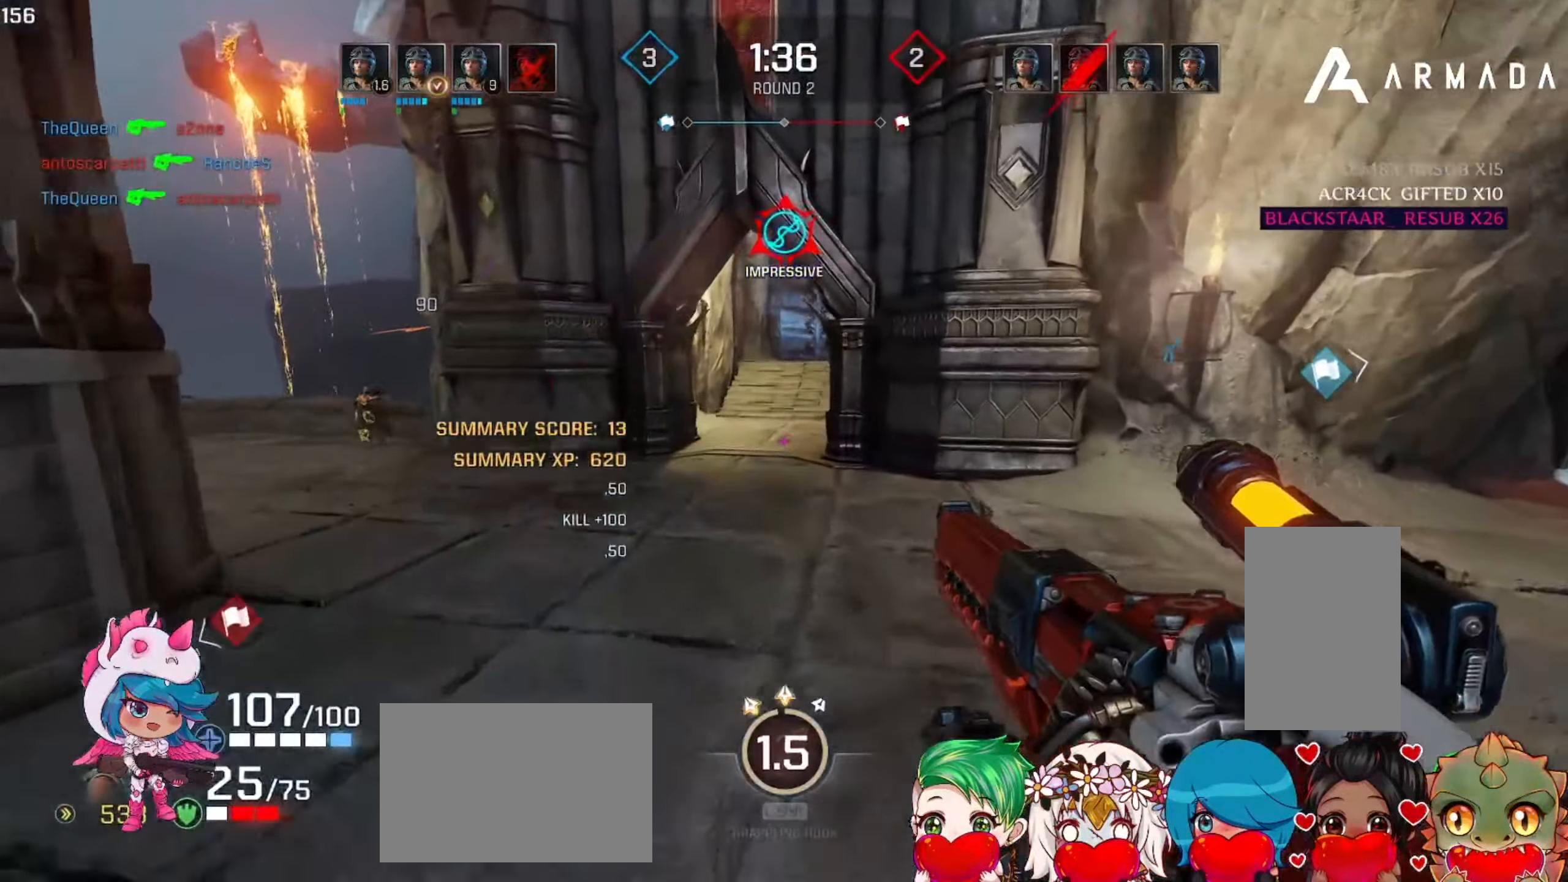
{"keys": ["d", "space", "w"], "mouse": [], "events": [[467, "space", "down"]]}
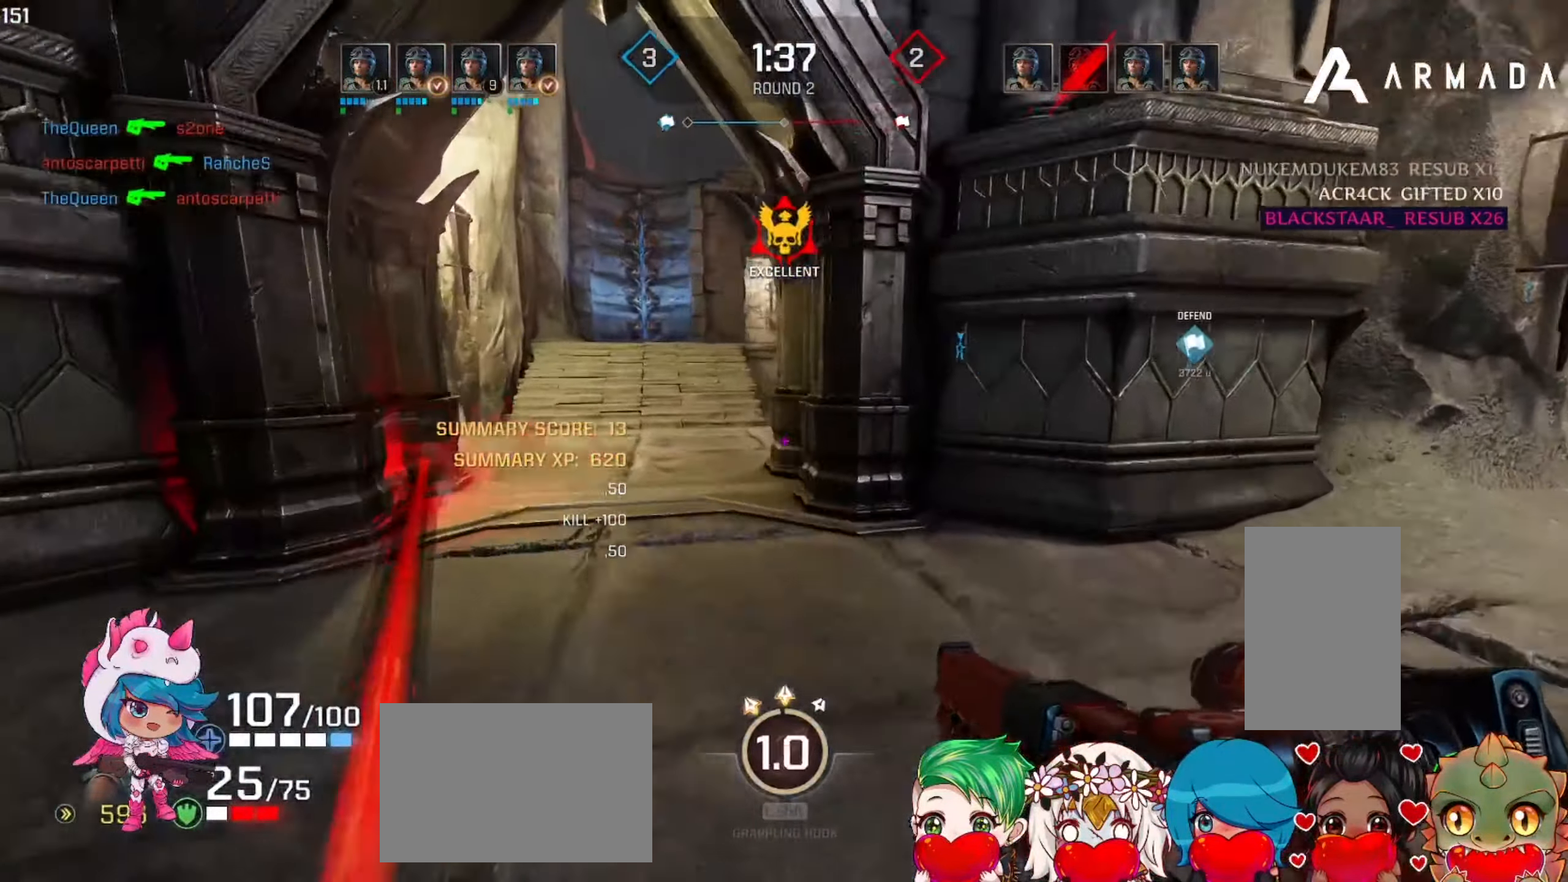
{"keys": ["d", "w"], "mouse": [], "events": [[50, "space", "up"]]}
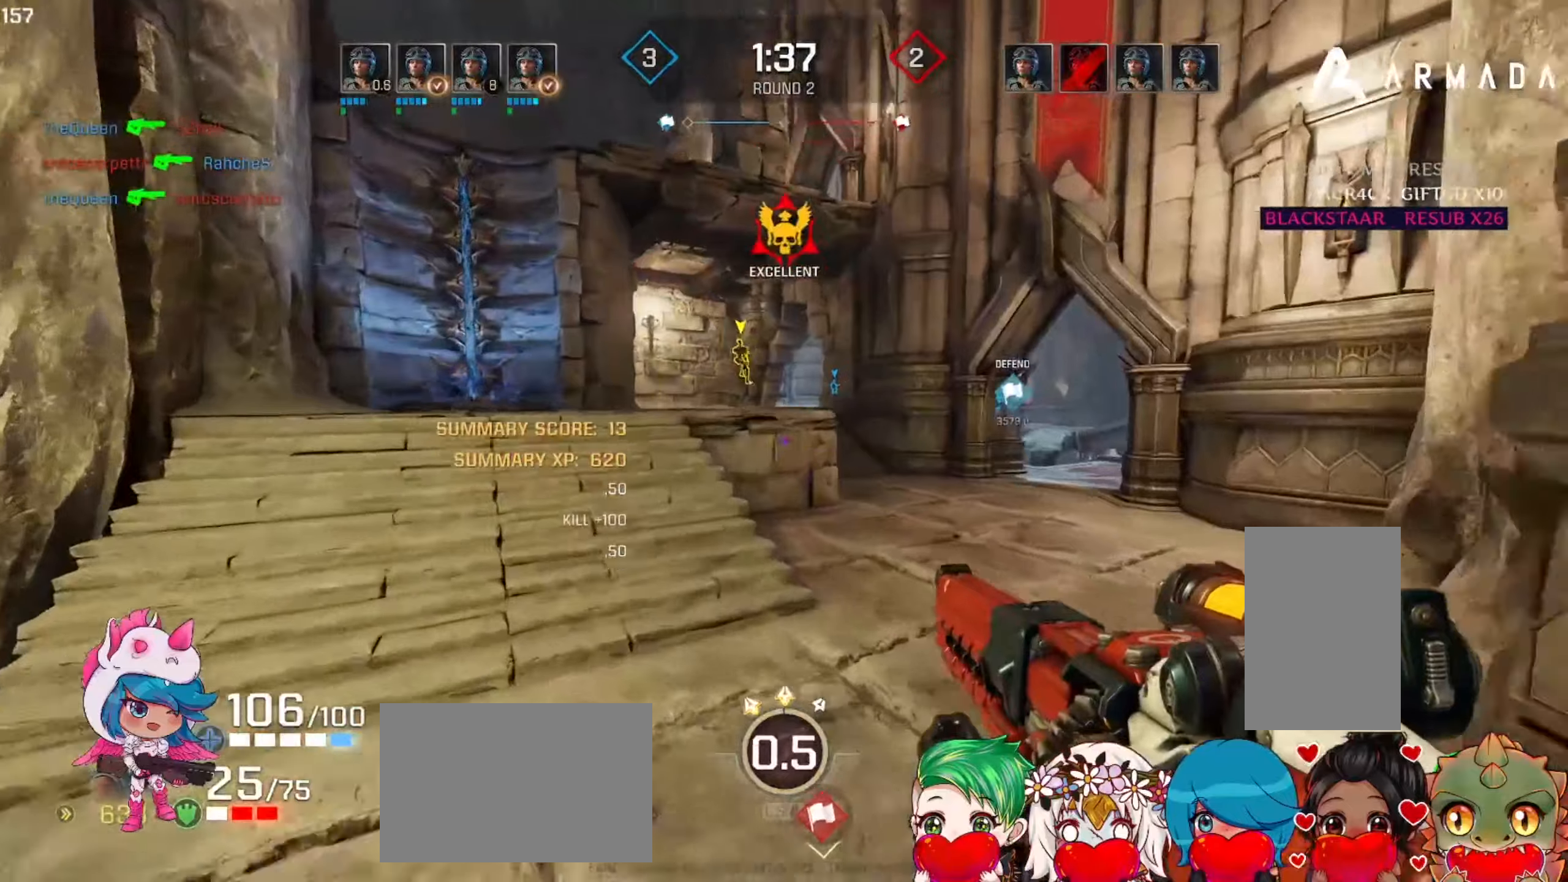
{"keys": ["d"], "mouse": [], "events": [[84, "mouse_left", "down"], [134, "w", "up"], [300, "mouse_left", "up"]]}
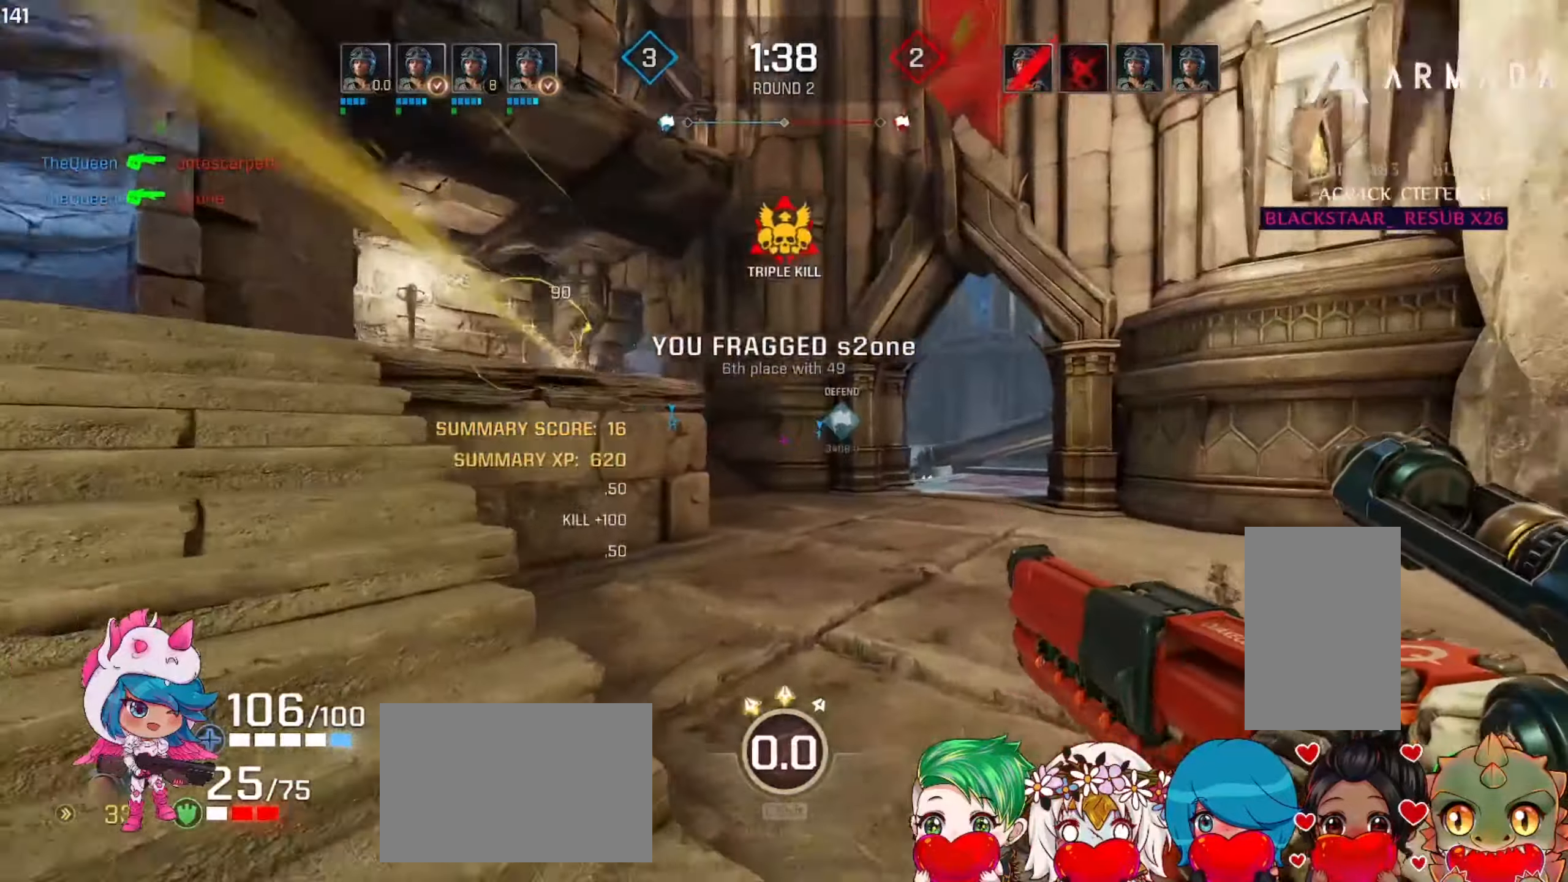
{"keys": ["d", "w"], "mouse": [], "events": [[134, "a", "down"], [184, "w", "down"], [217, "a", "up"]]}
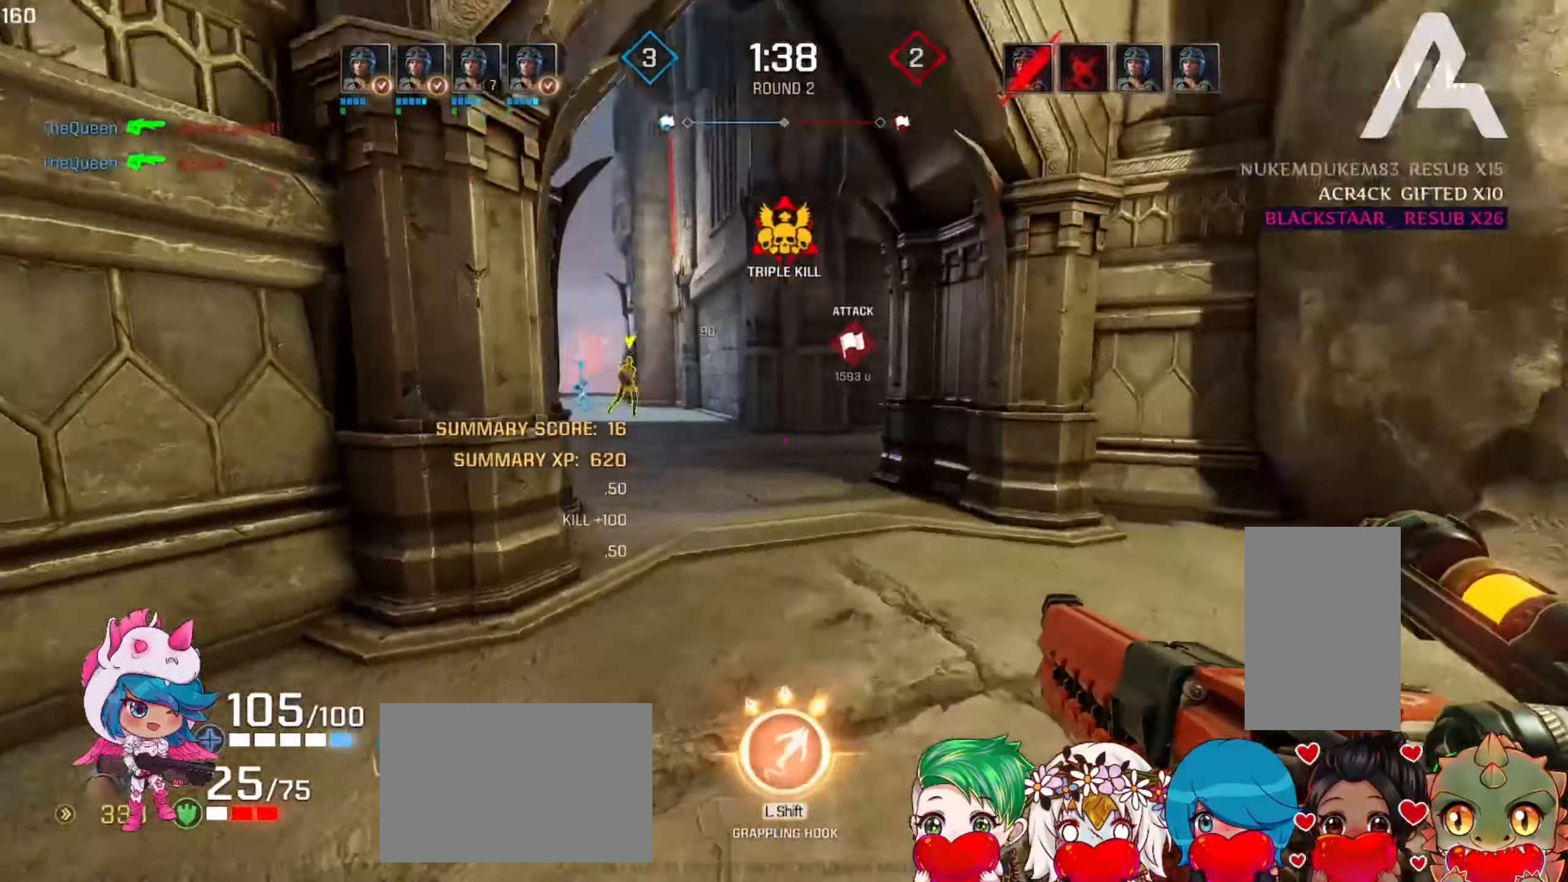
{"keys": ["ctrl"], "mouse": ["right"], "events": [[84, "w", "up"], [217, "mouse_right", "down"], [317, "a", "down"], [350, "d", "up"], [417, "a", "up"], [467, "ctrl", "down"]]}
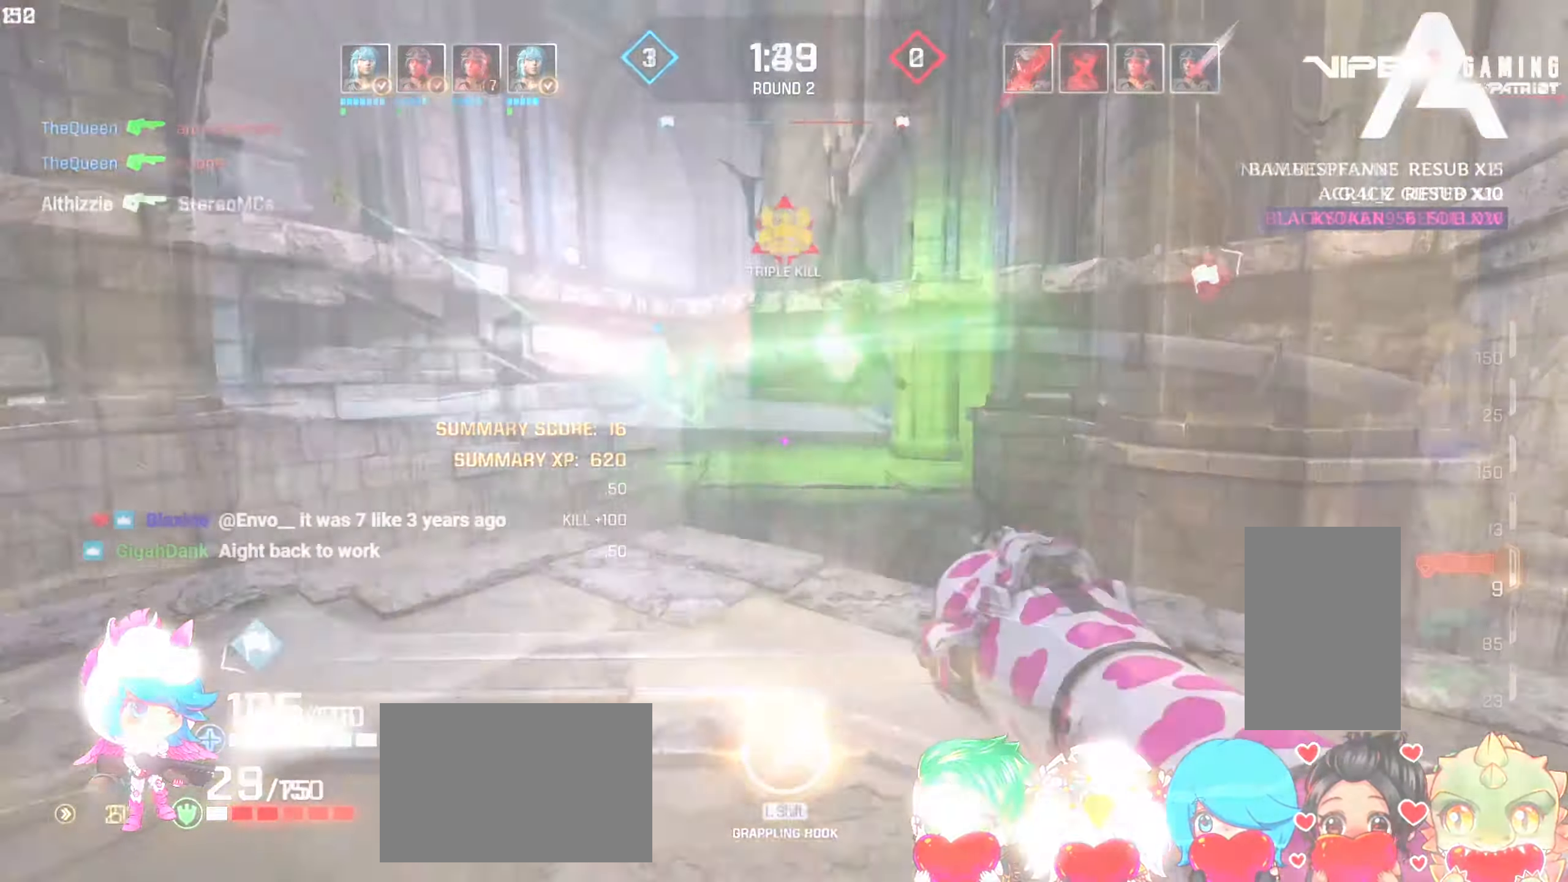
{"keys": ["w"], "mouse": [], "events": [[17, "mouse_right", "up"], [217, "ctrl", "up"], [267, "w", "down"]]}
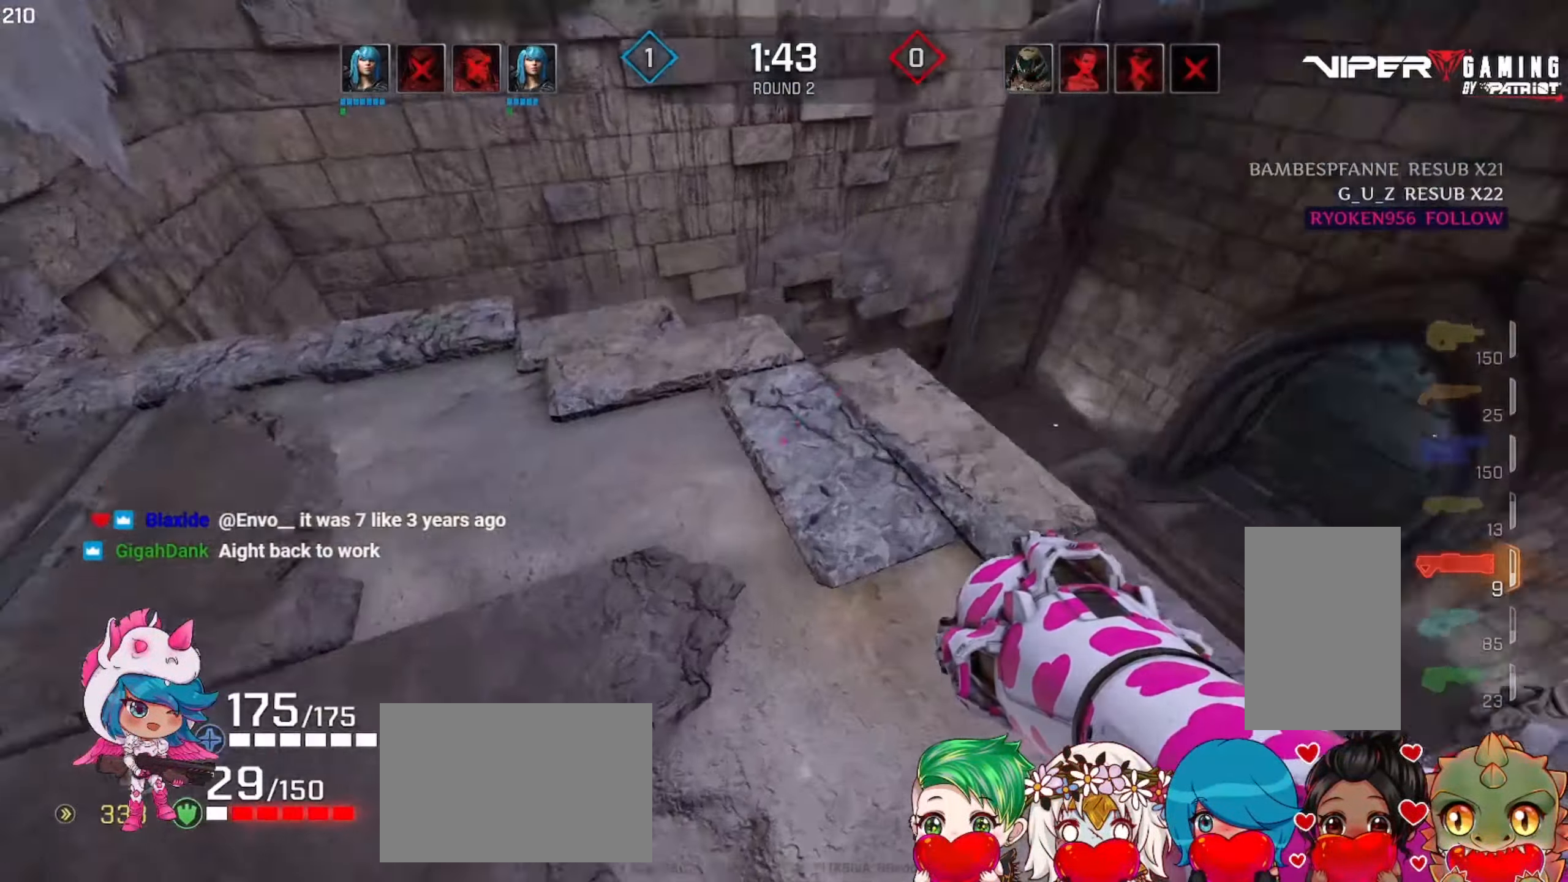
{"keys": ["d", "w"], "mouse": ["mb4"], "events": [[100, "d", "down"], [117, "space", "down"], [134, "mouse_left", "down"], [200, "mouse_left", "up"], [200, "space", "up"], [234, "mouse_mb4", "down"]]}
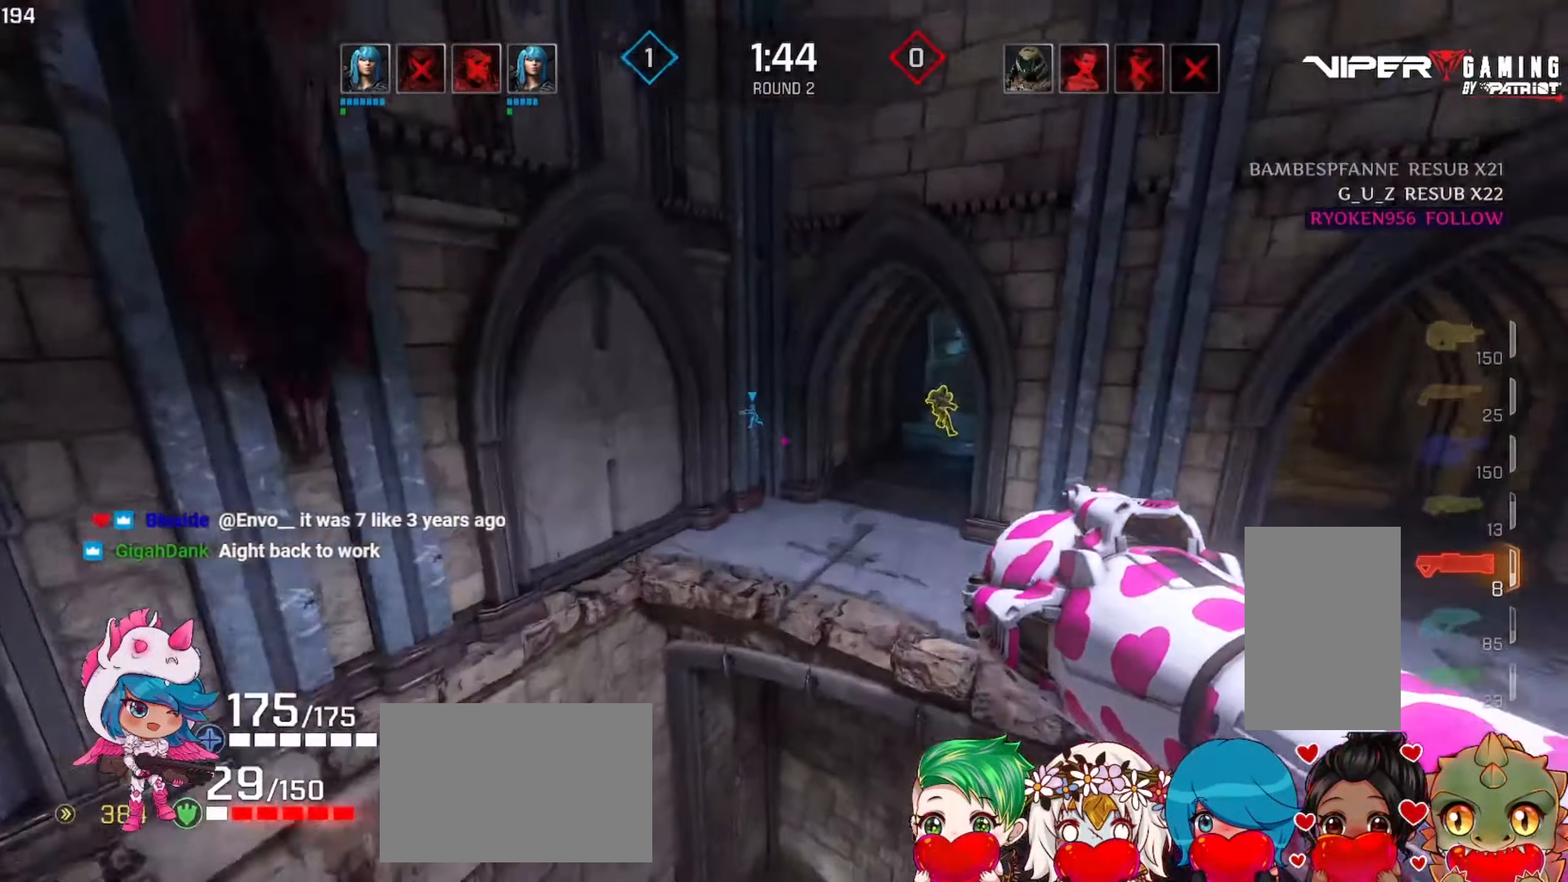
{"keys": ["d", "s"], "mouse": ["left"], "events": [[17, "w", "up"], [100, "mouse_mb4", "up"], [217, "s", "down"], [417, "mouse_left", "down"]]}
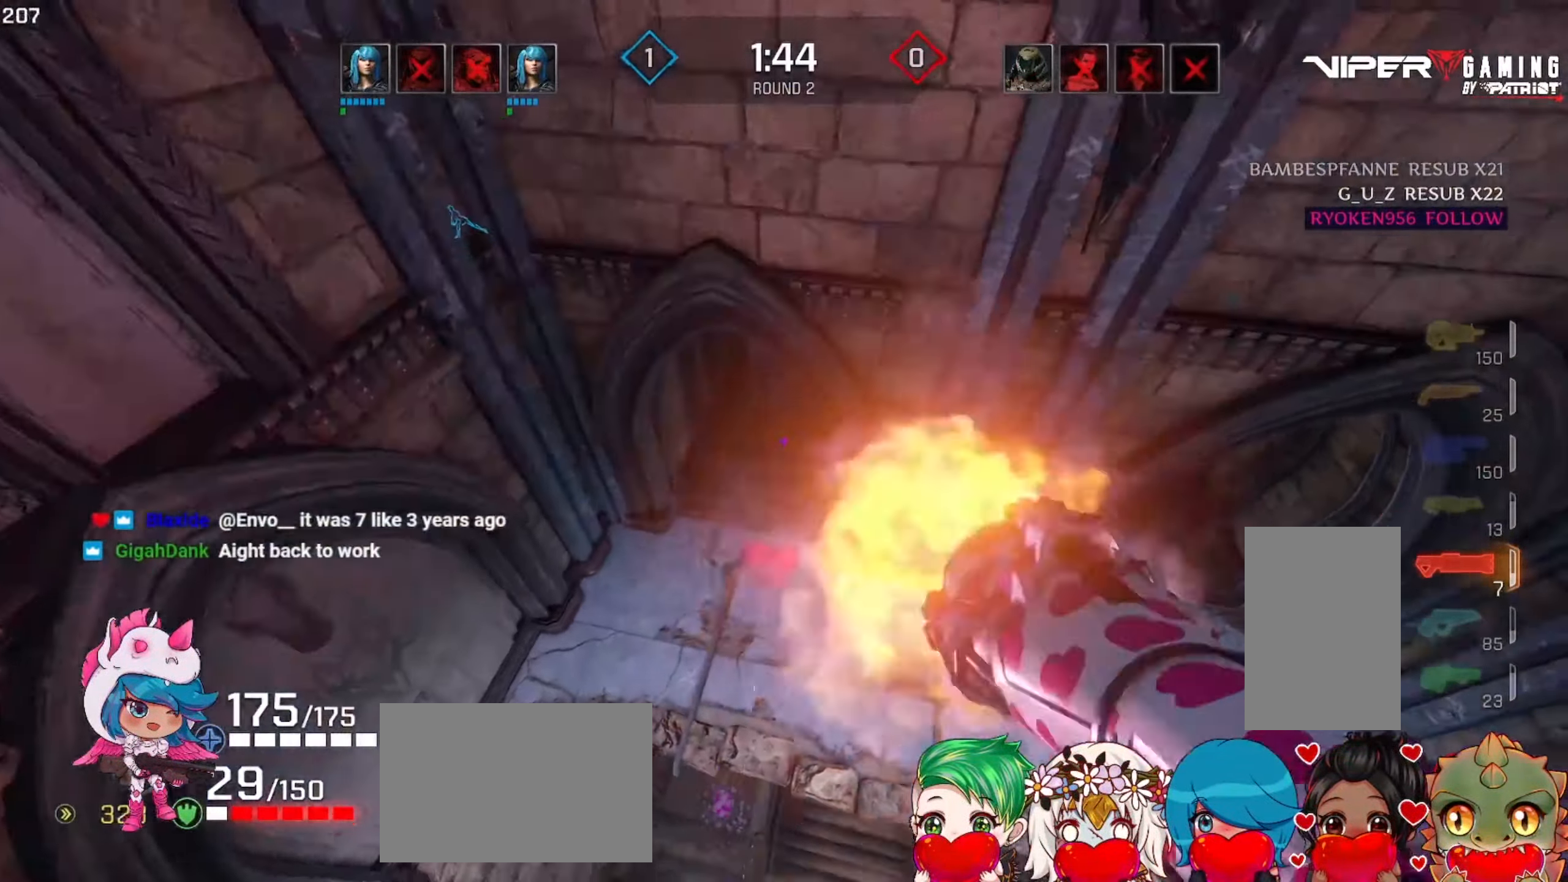
{"keys": ["d", "s"], "mouse": [], "events": [[100, "mouse_left", "up"]]}
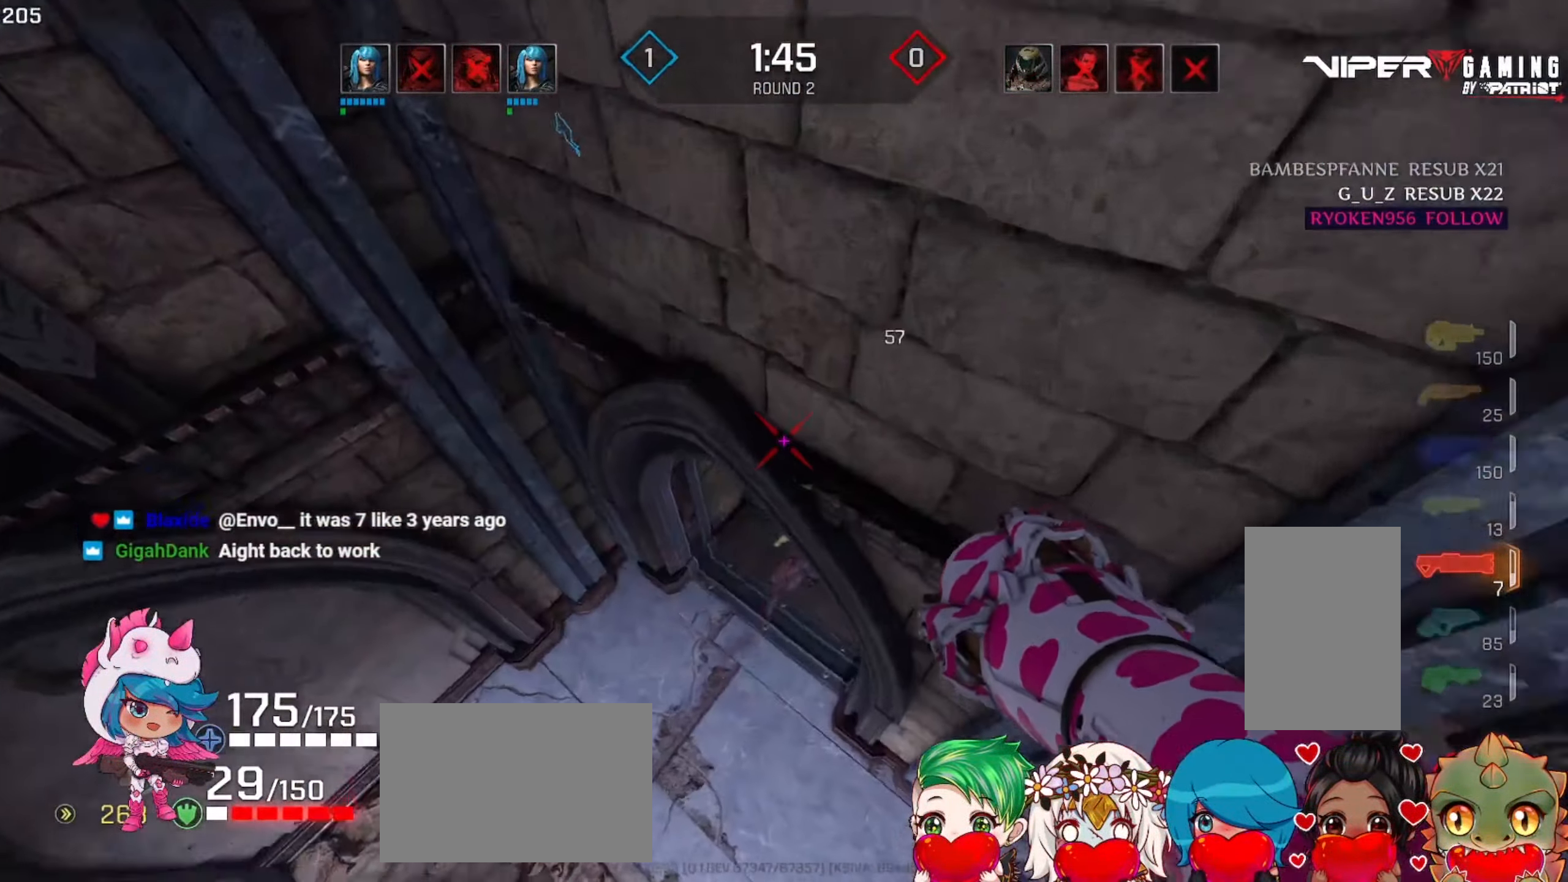
{"keys": ["a"], "mouse": [], "events": [[34, "d", "up"], [50, "a", "down"], [450, "s", "up"]]}
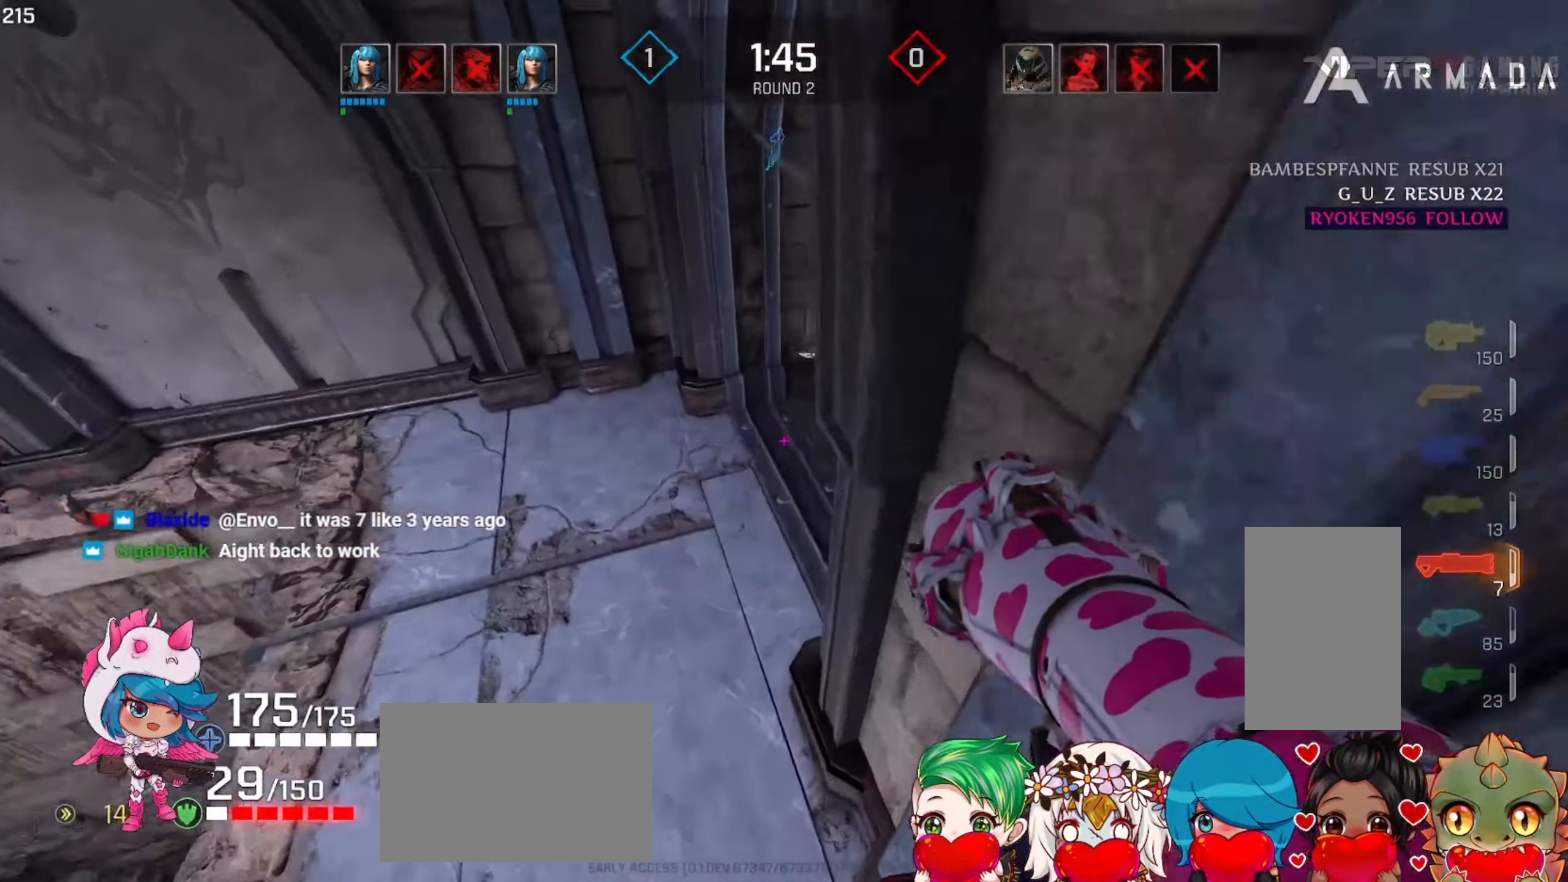
{"keys": ["d"], "mouse": [], "events": [[317, "mouse_left", "down"], [350, "d", "down"], [467, "a", "up"], [500, "mouse_left", "up"]]}
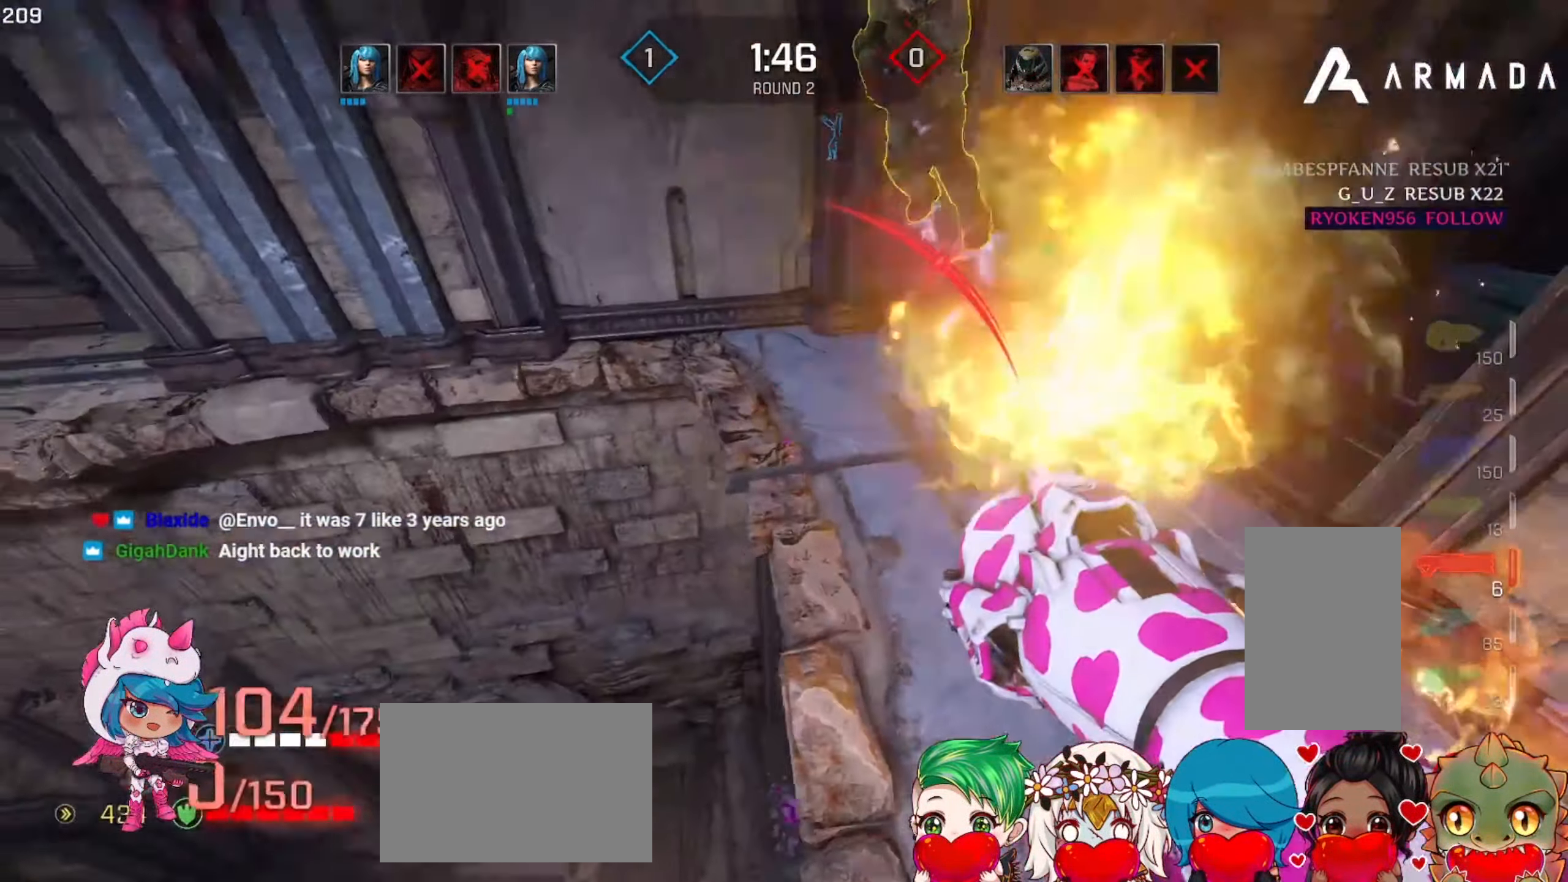
{"keys": ["a", "s"], "mouse": [], "events": [[217, "a", "down"], [234, "d", "up"], [234, "w", "down"], [284, "w", "up"], [400, "s", "down"]]}
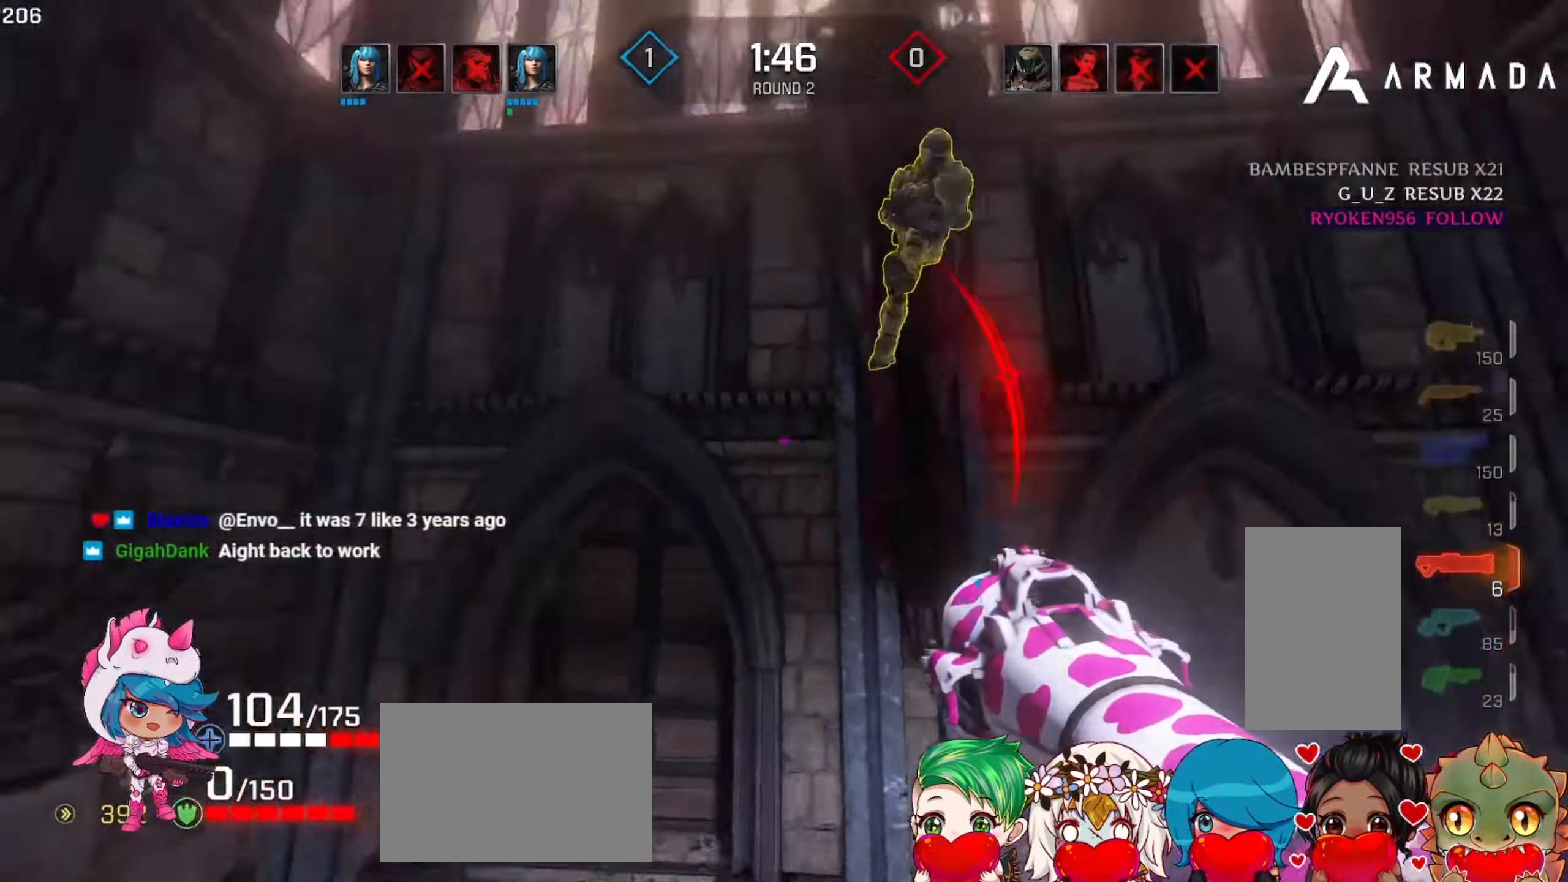
{"keys": ["a", "s"], "mouse": [], "events": [[51, "mouse_left", "down"], [84, "space", "down"], [217, "space", "up"], [234, "mouse_left", "up"]]}
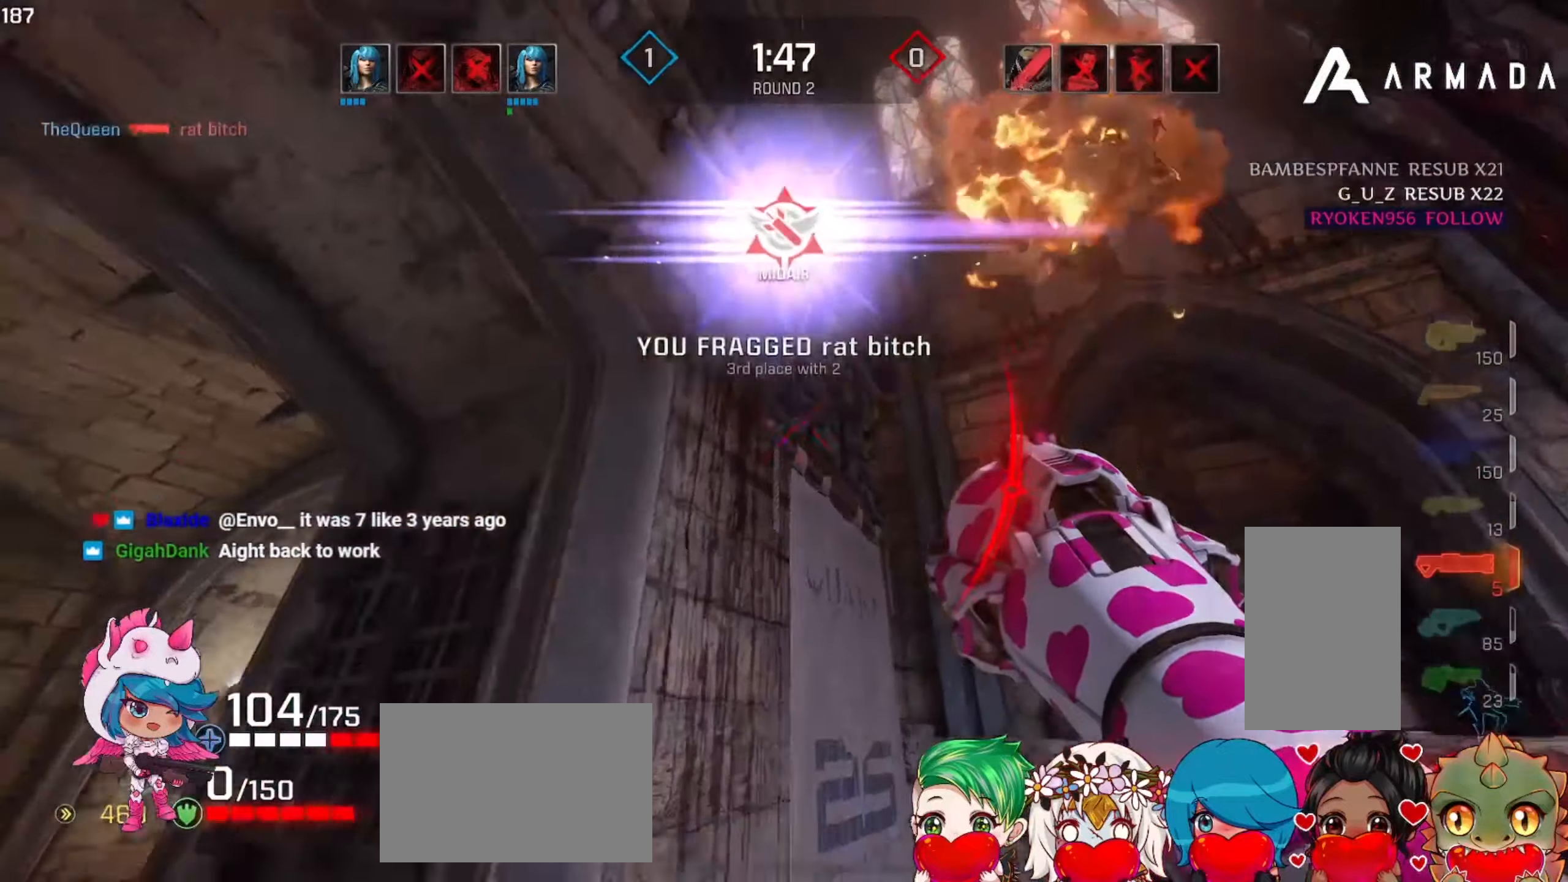
{"keys": ["d"], "mouse": [], "events": [[33, "a", "up"], [33, "s", "up"], [166, "d", "down"], [283, "w", "down"], [400, "w", "up"]]}
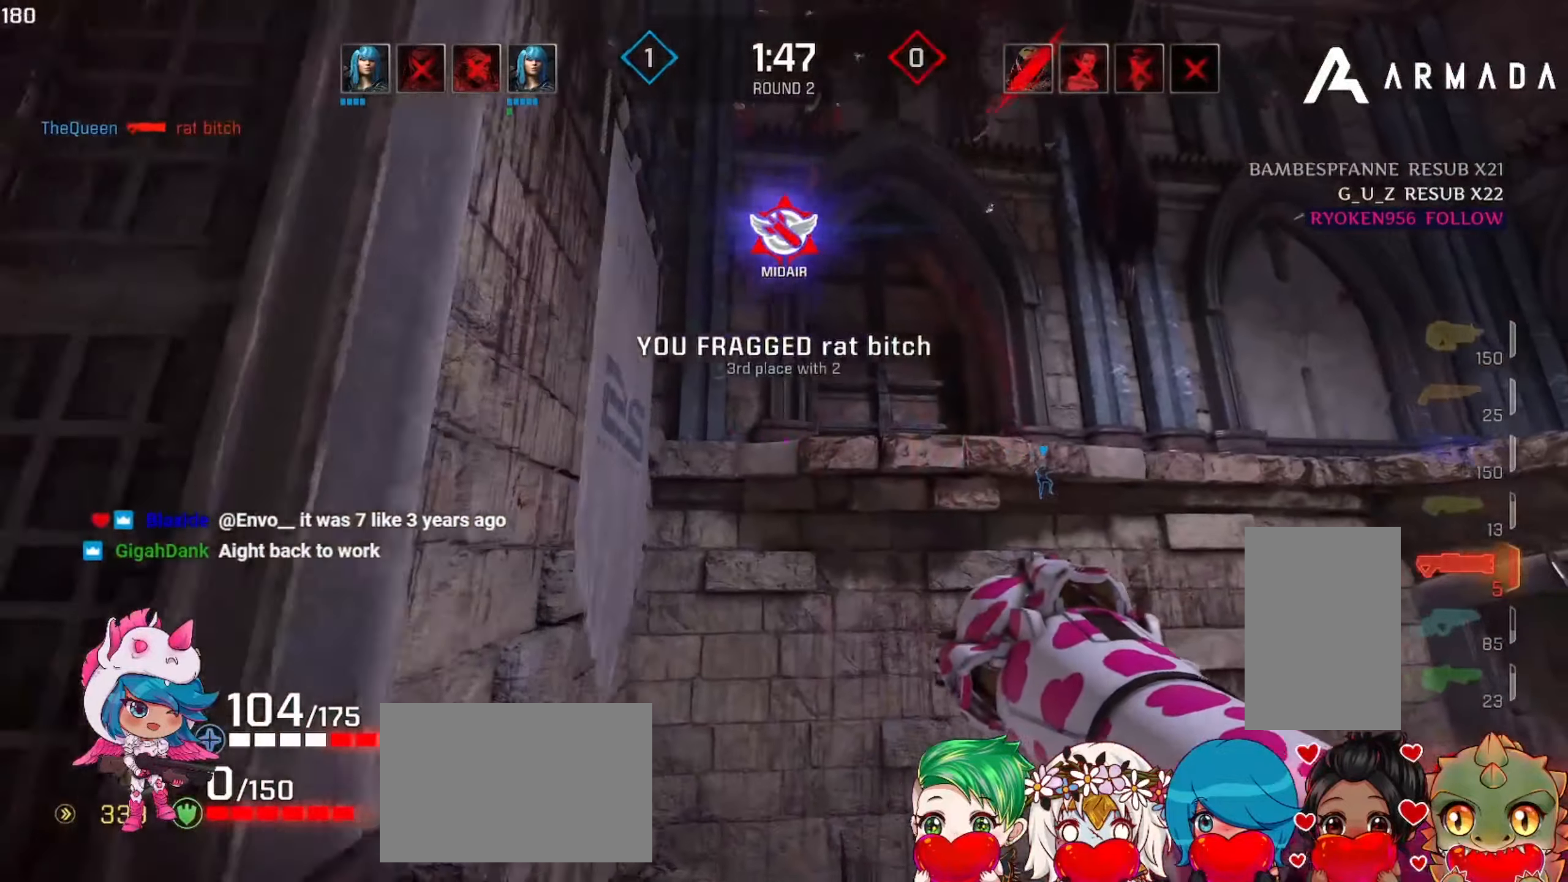
{"keys": ["w"], "mouse": [], "events": [[183, "w", "down"], [350, "d", "up"]]}